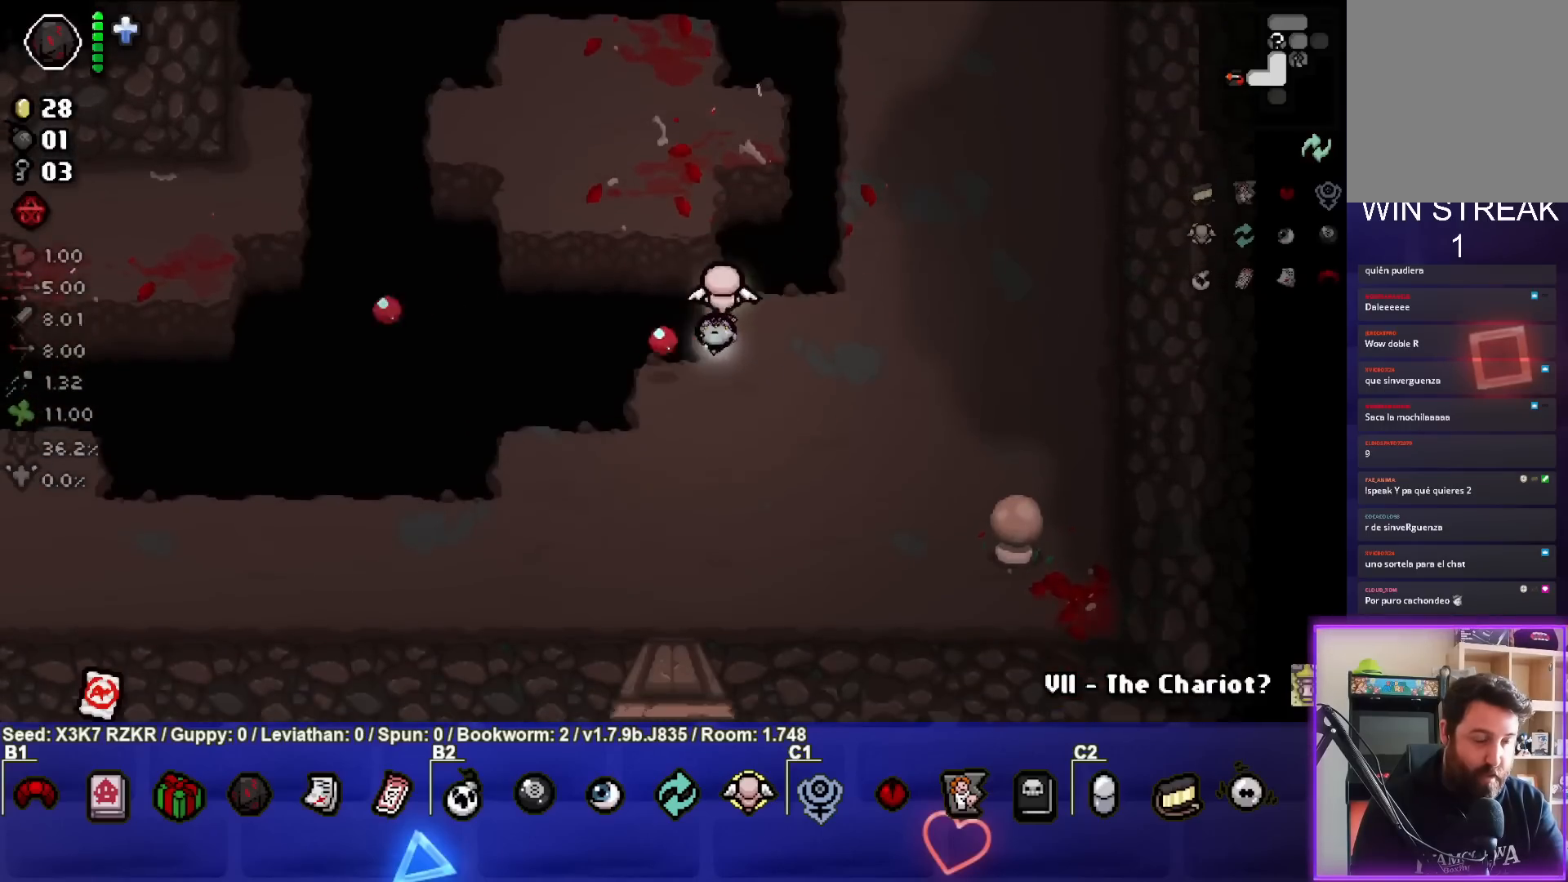
Gameplay with a controller (PlayStation layout); each line is a JSON object with the inputs held at the frame after it. "events" lists button and stick changes between this image and that frame as [ms after this image, input, new state], when the widget could be followed in between. Not read: other_buttons.
{"buttons": ["SQUARE"], "left_stick": "down-left", "right_stick": "center", "events": []}
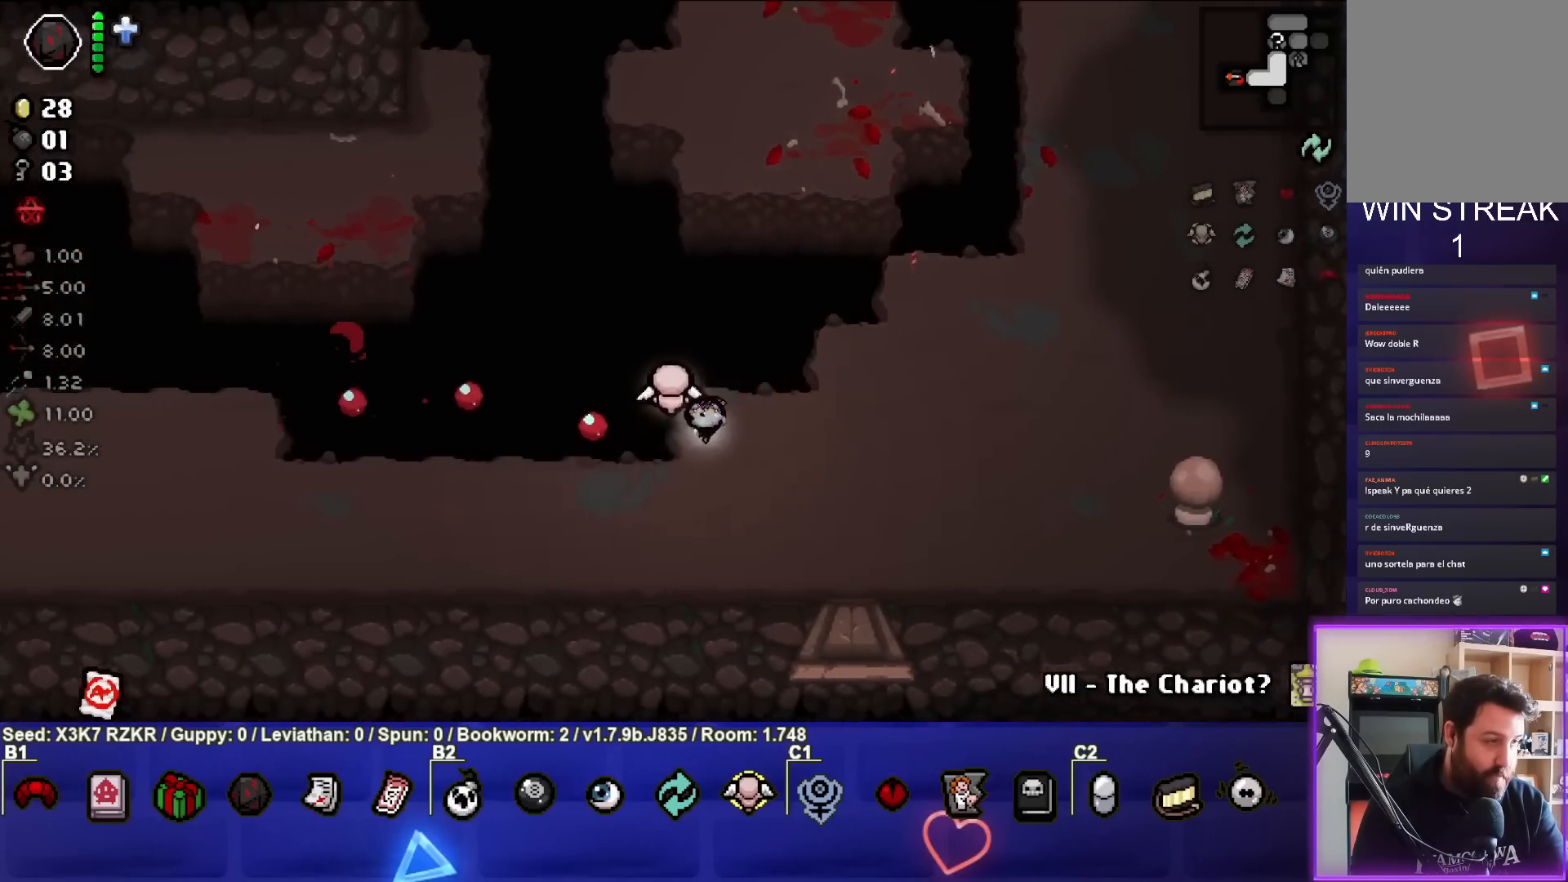
{"buttons": ["SQUARE"], "left_stick": "left", "right_stick": "center", "events": [[183, "left_stick", "left"]]}
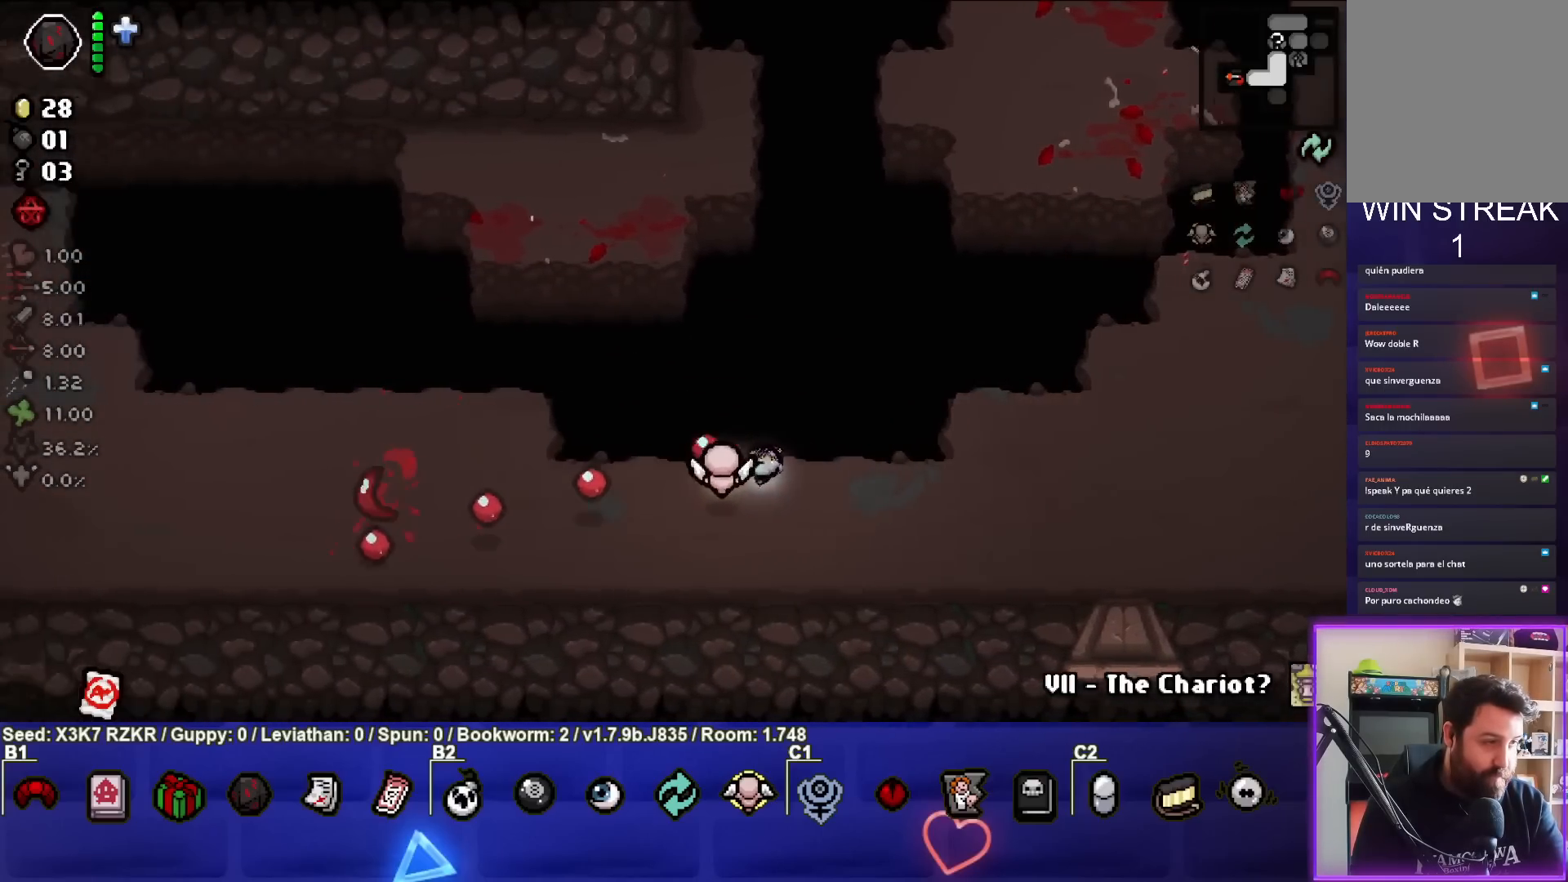
{"buttons": ["SQUARE"], "left_stick": "left", "right_stick": "center", "events": []}
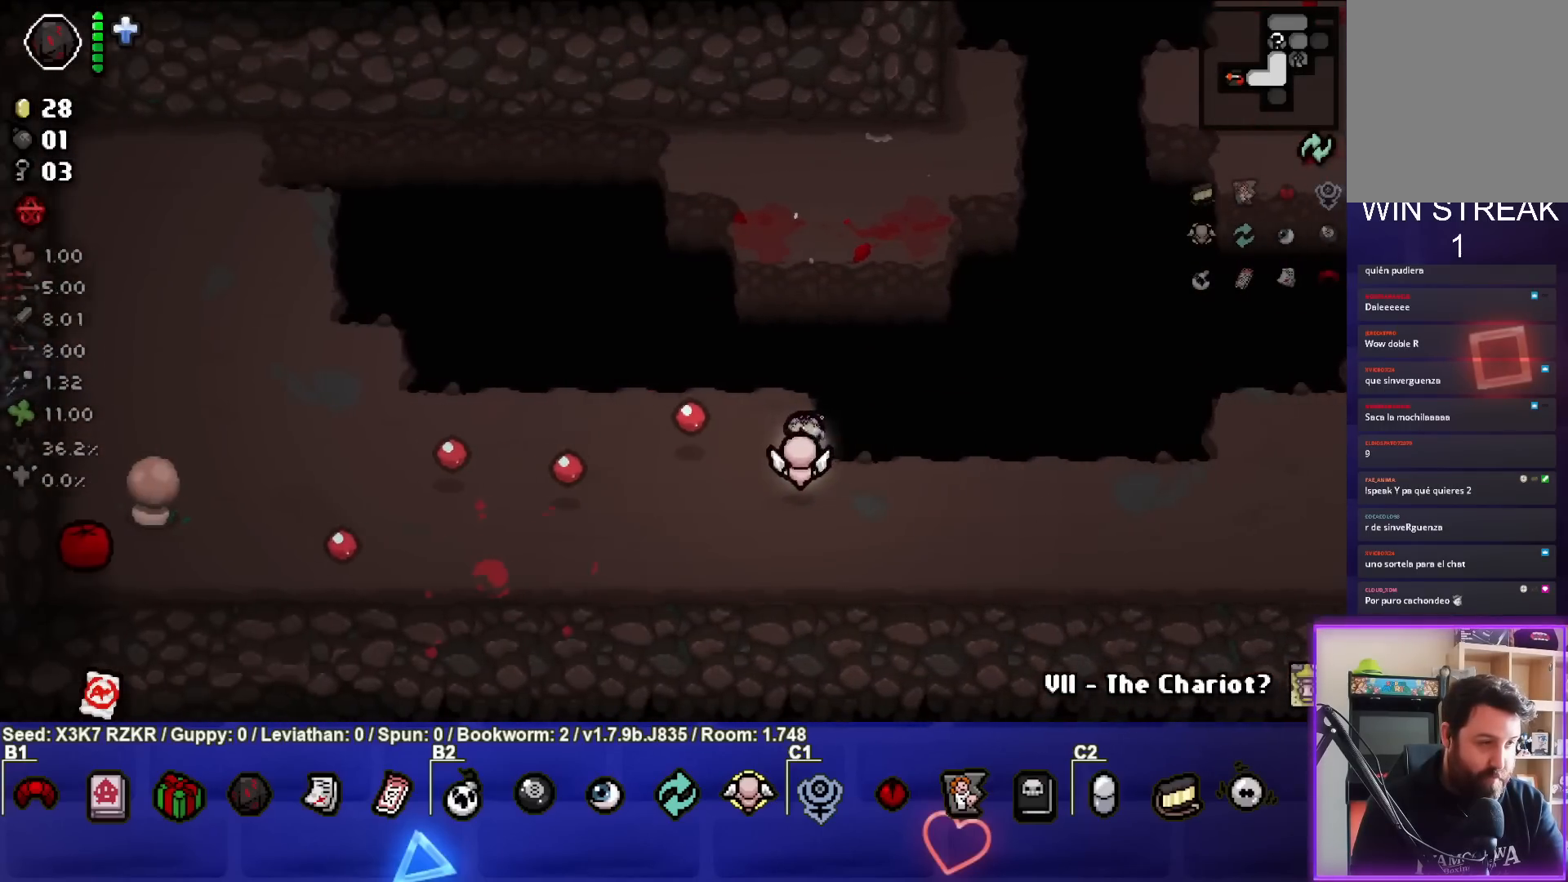
{"buttons": ["SQUARE"], "left_stick": "down-left", "right_stick": "center", "events": [[217, "left_stick", "down-left"]]}
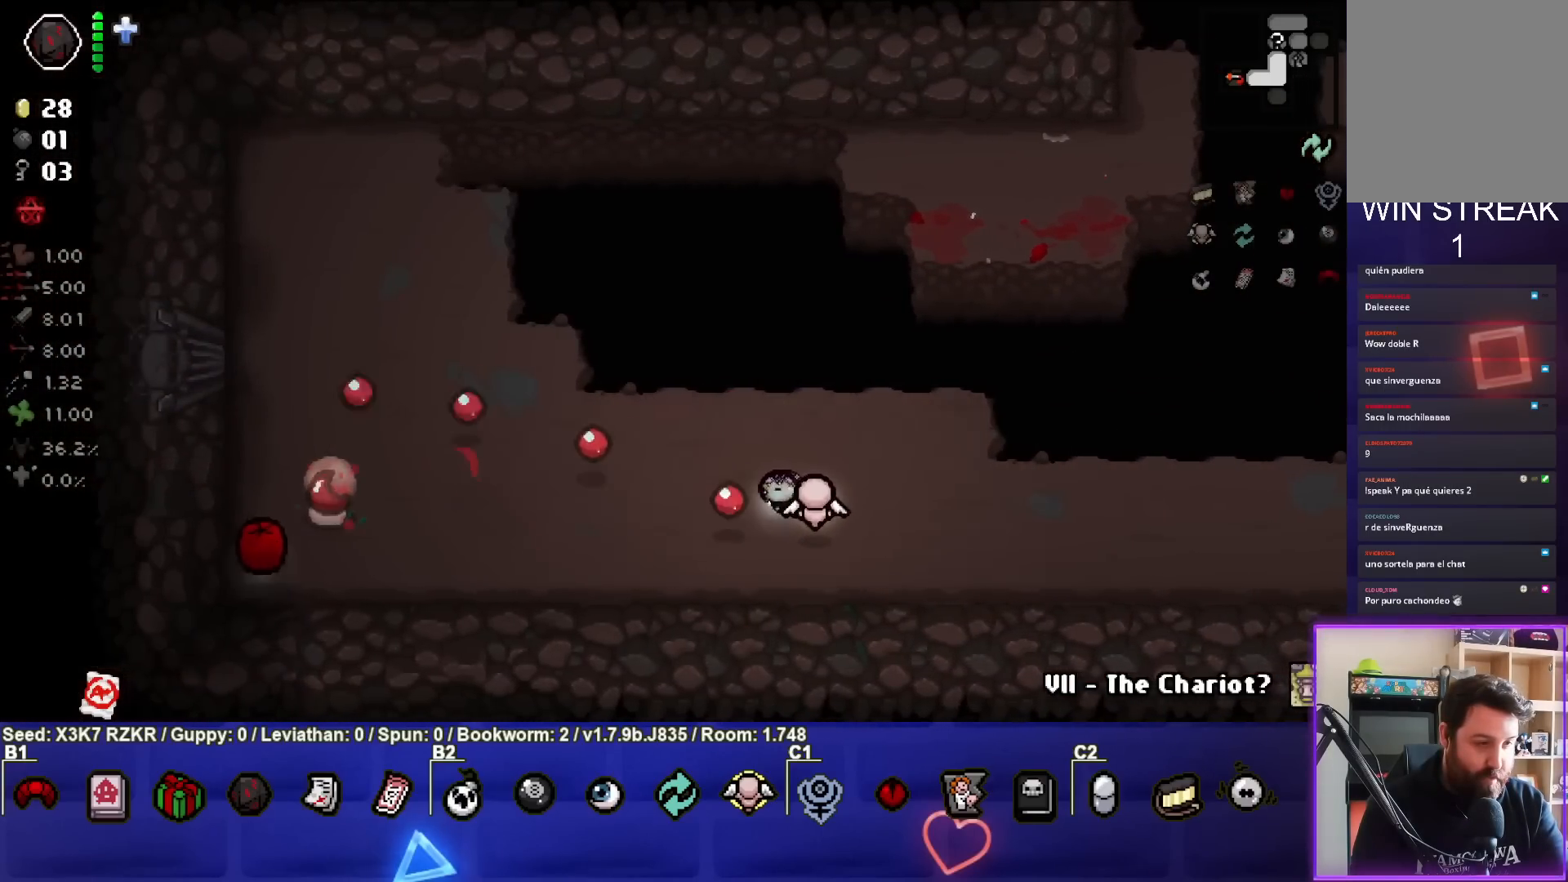
{"buttons": ["SQUARE"], "left_stick": "center", "right_stick": "center", "events": [[117, "left_stick", "center"], [283, "left_stick", "right"], [500, "left_stick", "center"]]}
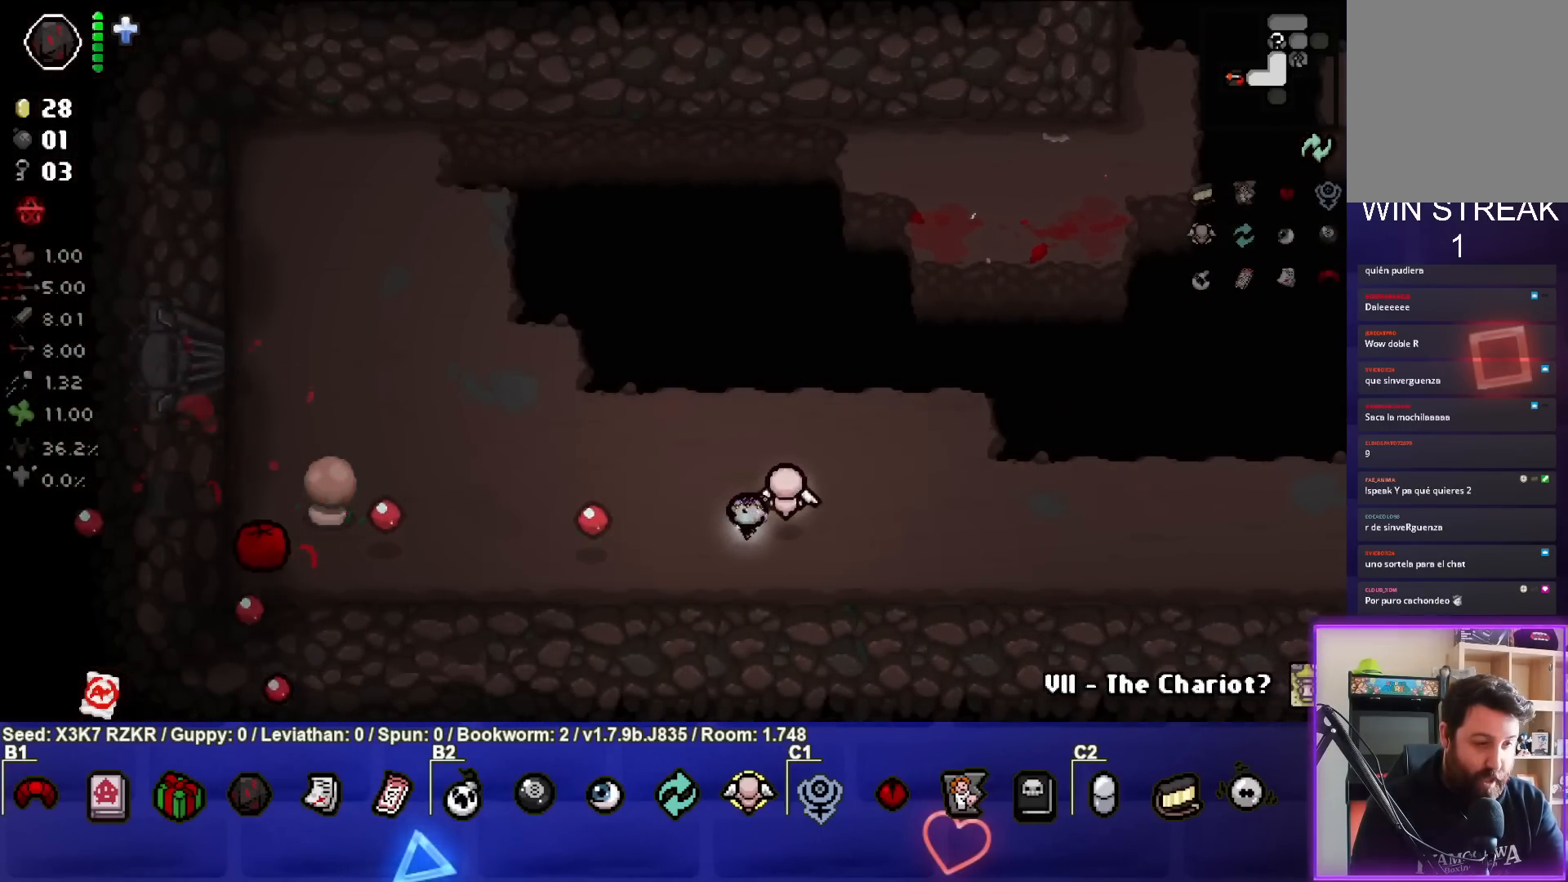
{"buttons": ["SQUARE"], "left_stick": "center", "right_stick": "center", "events": [[50, "left_stick", "left"], [467, "left_stick", "center"]]}
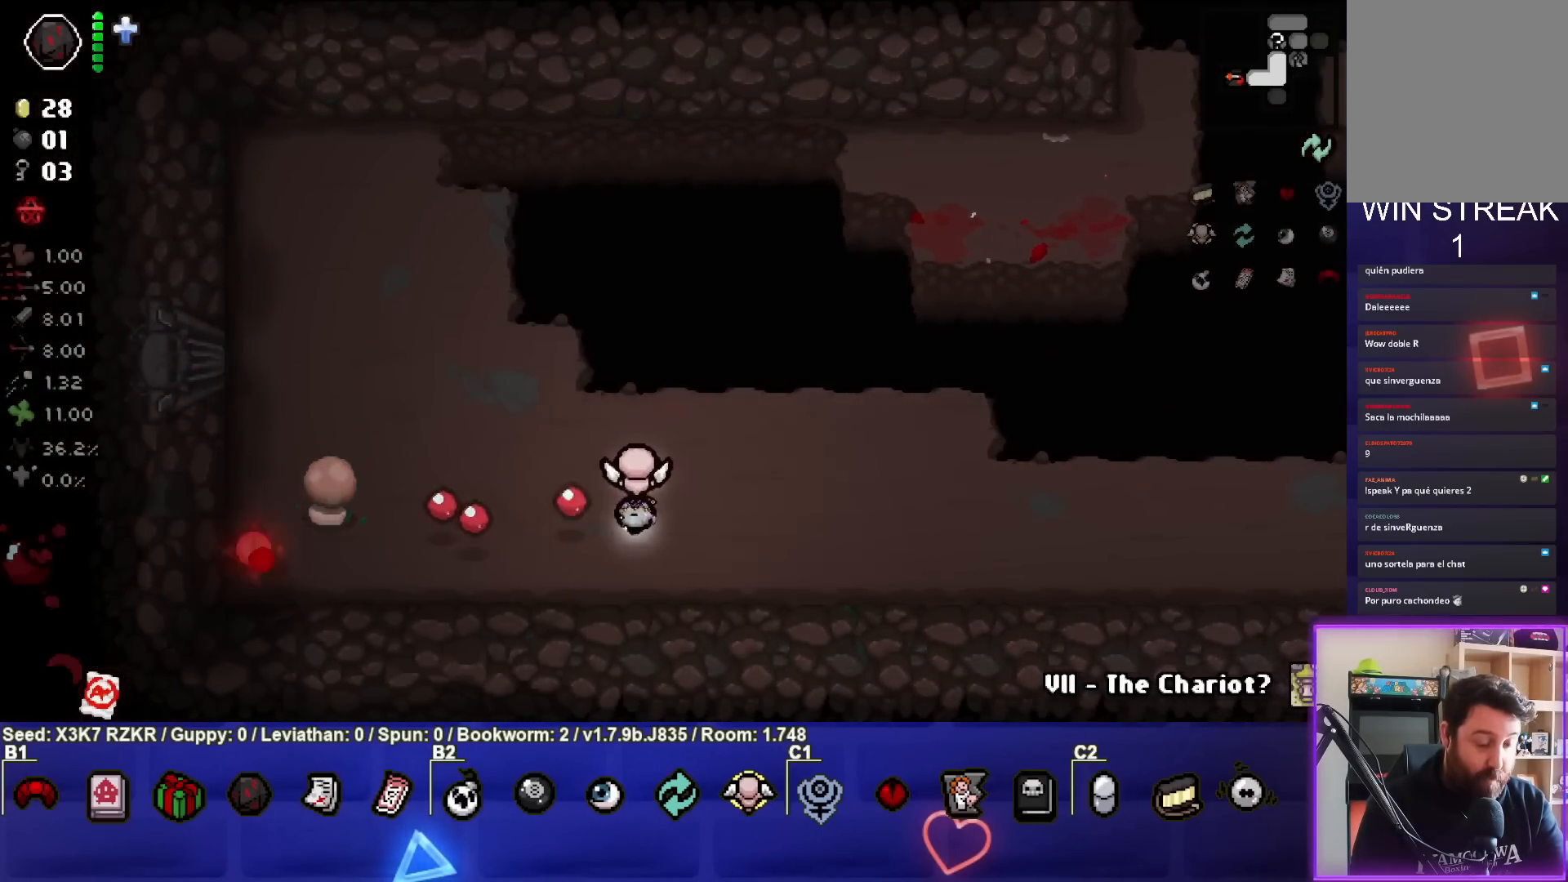
{"buttons": [], "left_stick": "up-left", "right_stick": "center", "events": [[50, "left_stick", "left"], [233, "left_stick", "up-left"], [400, "SQUARE", "up"]]}
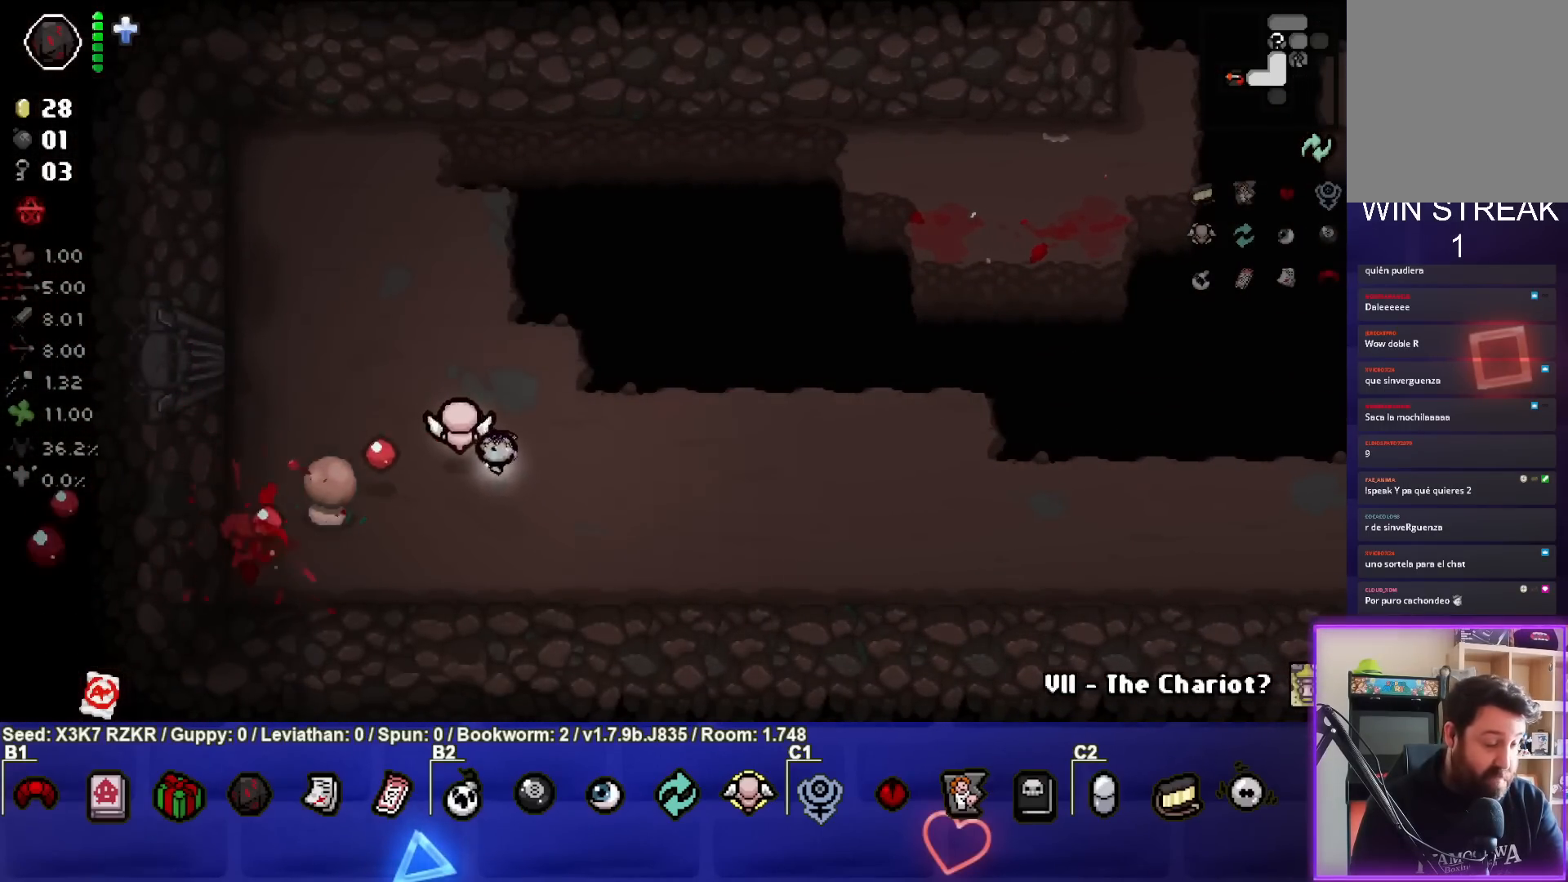
{"buttons": [], "left_stick": "left", "right_stick": "center", "events": [[233, "left_stick", "left"]]}
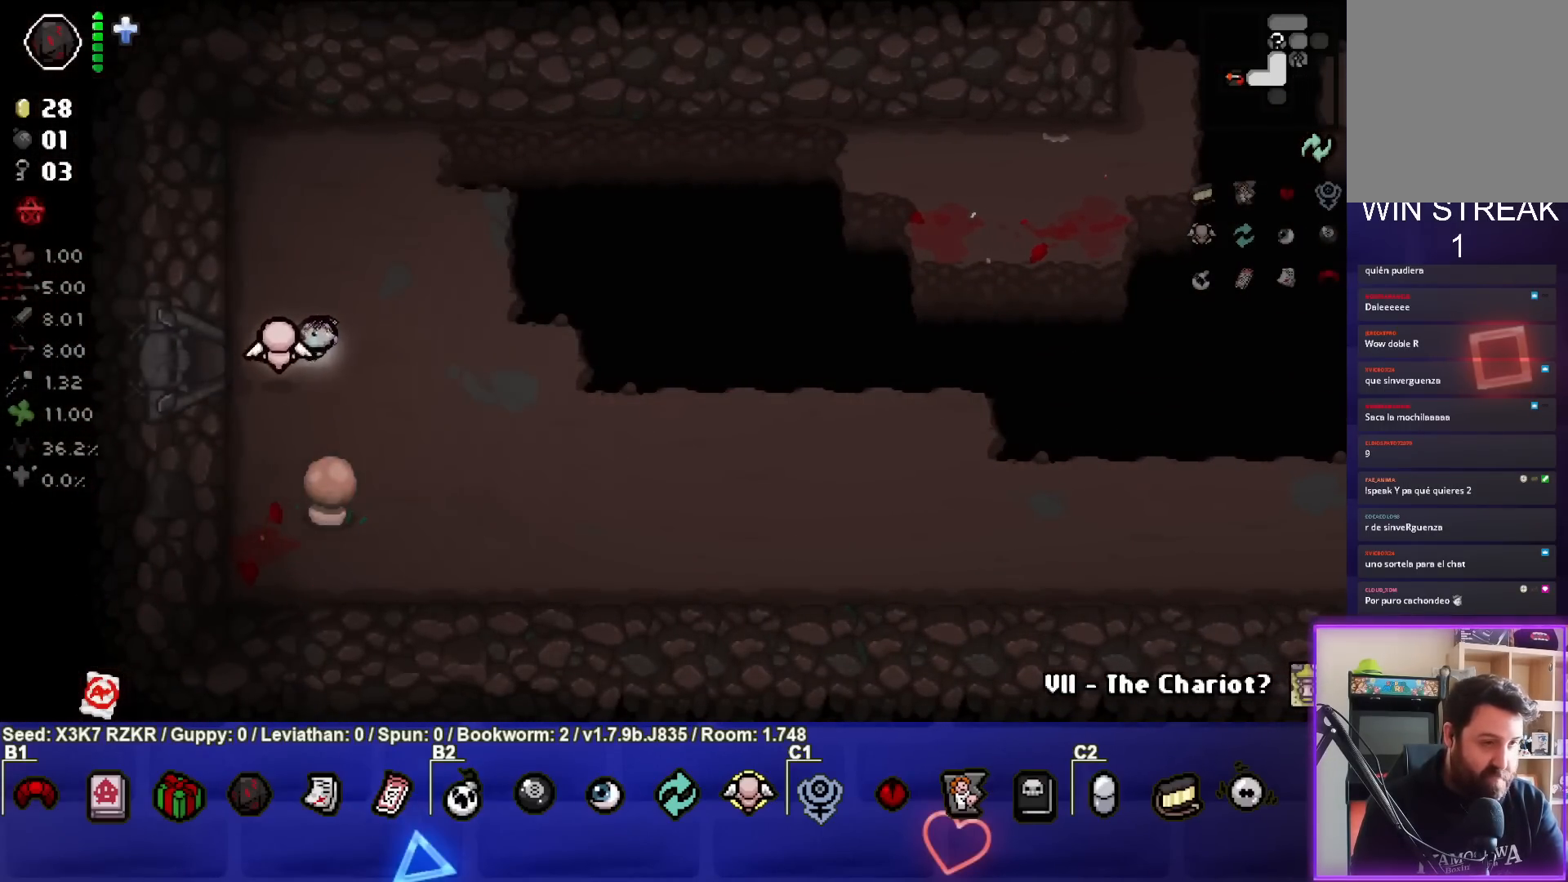
{"buttons": [], "left_stick": "center", "right_stick": "center", "events": [[350, "left_stick", "center"]]}
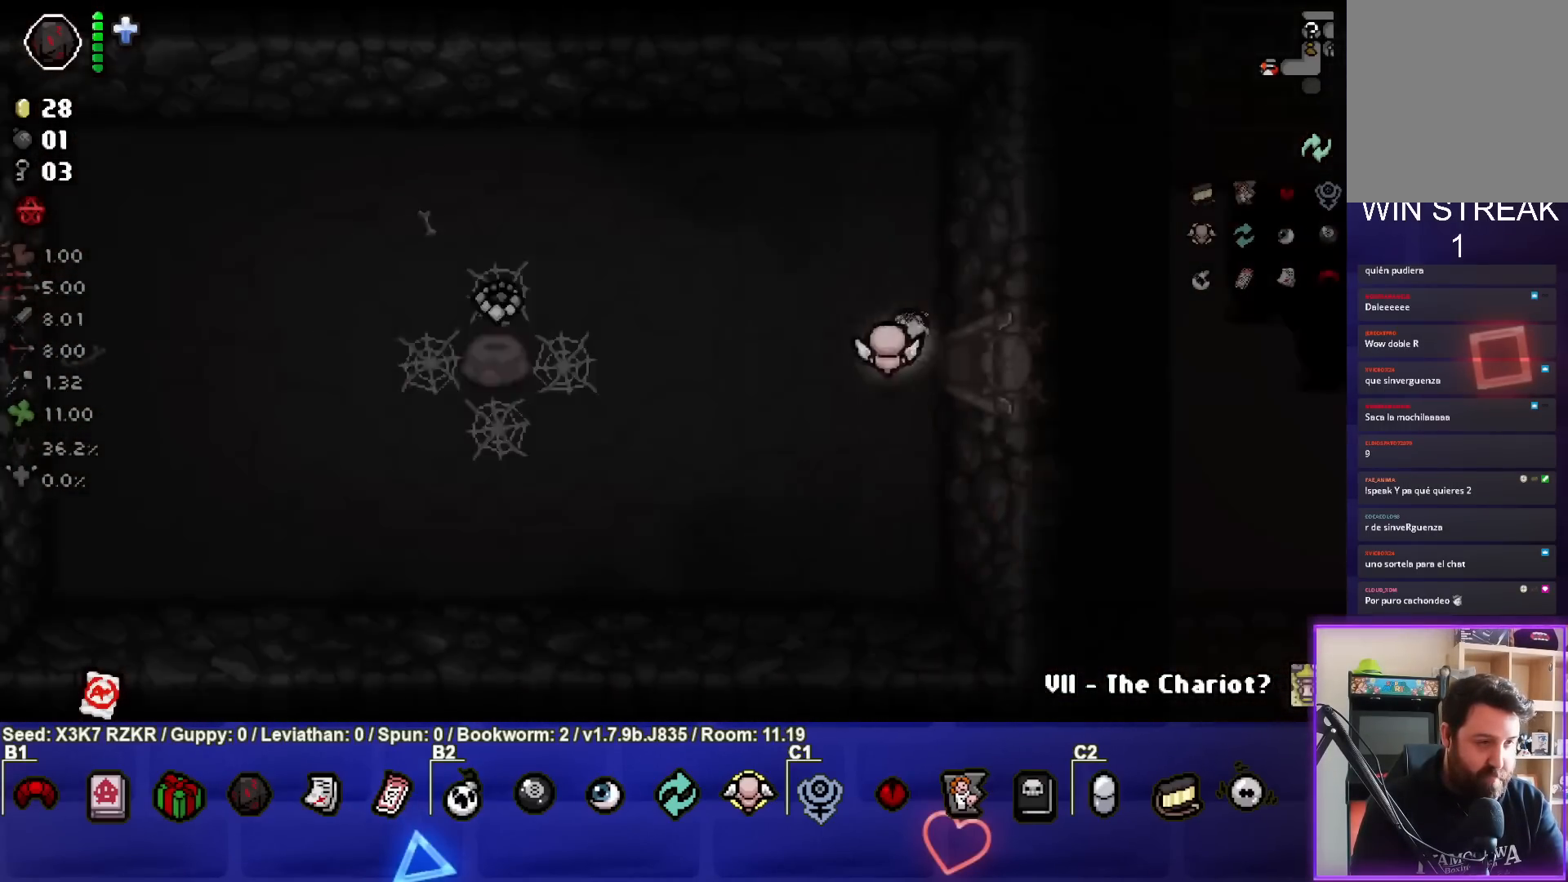
{"buttons": [], "left_stick": "center", "right_stick": "center", "events": []}
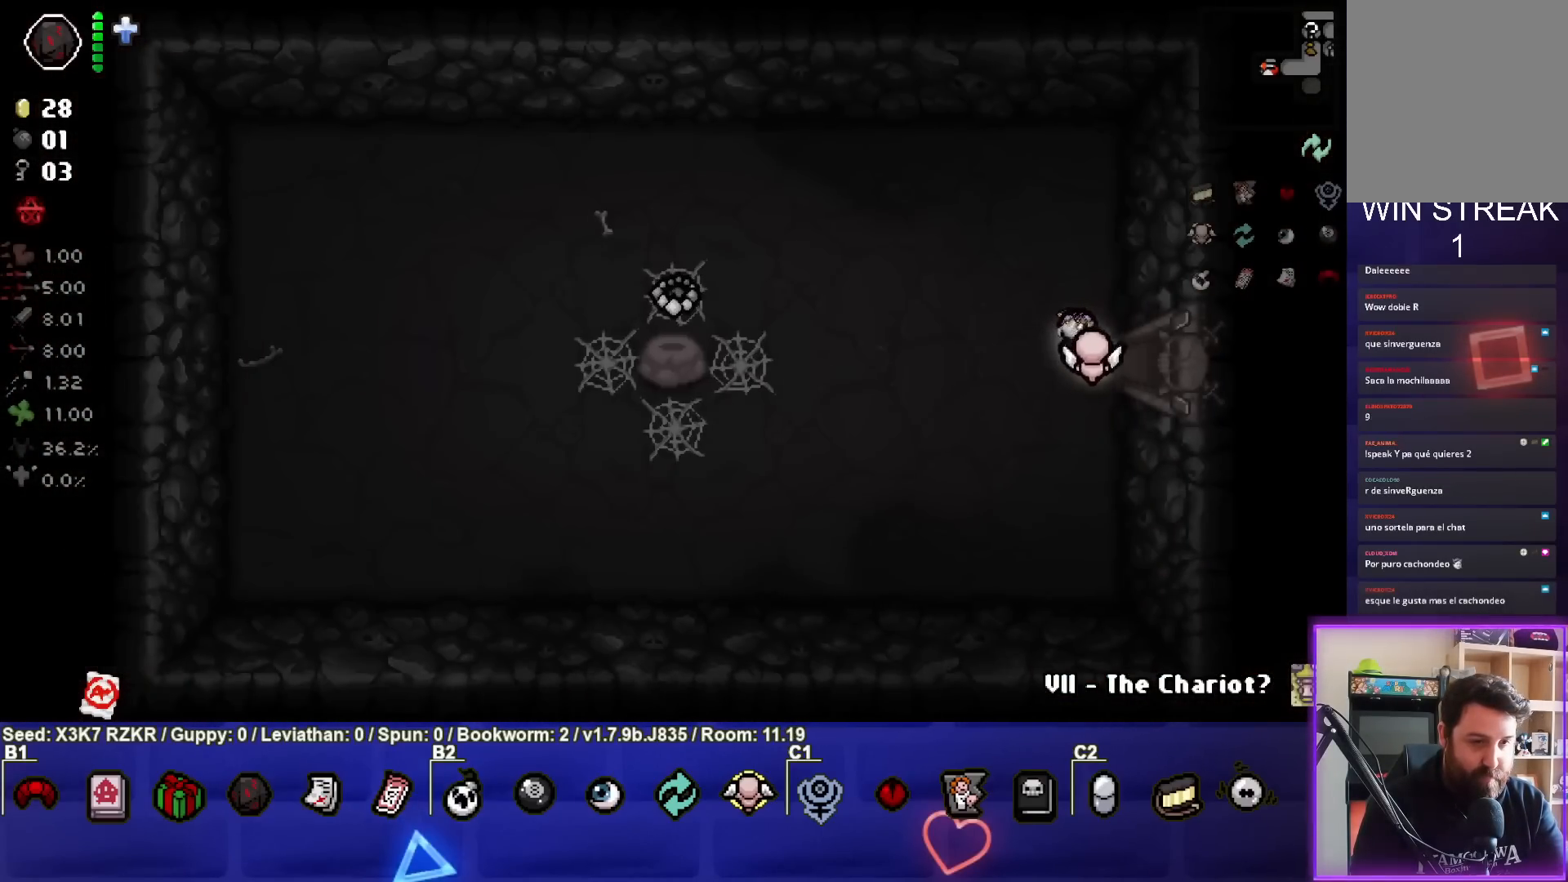
{"buttons": [], "left_stick": "center", "right_stick": "center", "events": [[17, "left_stick", "right"], [500, "left_stick", "center"]]}
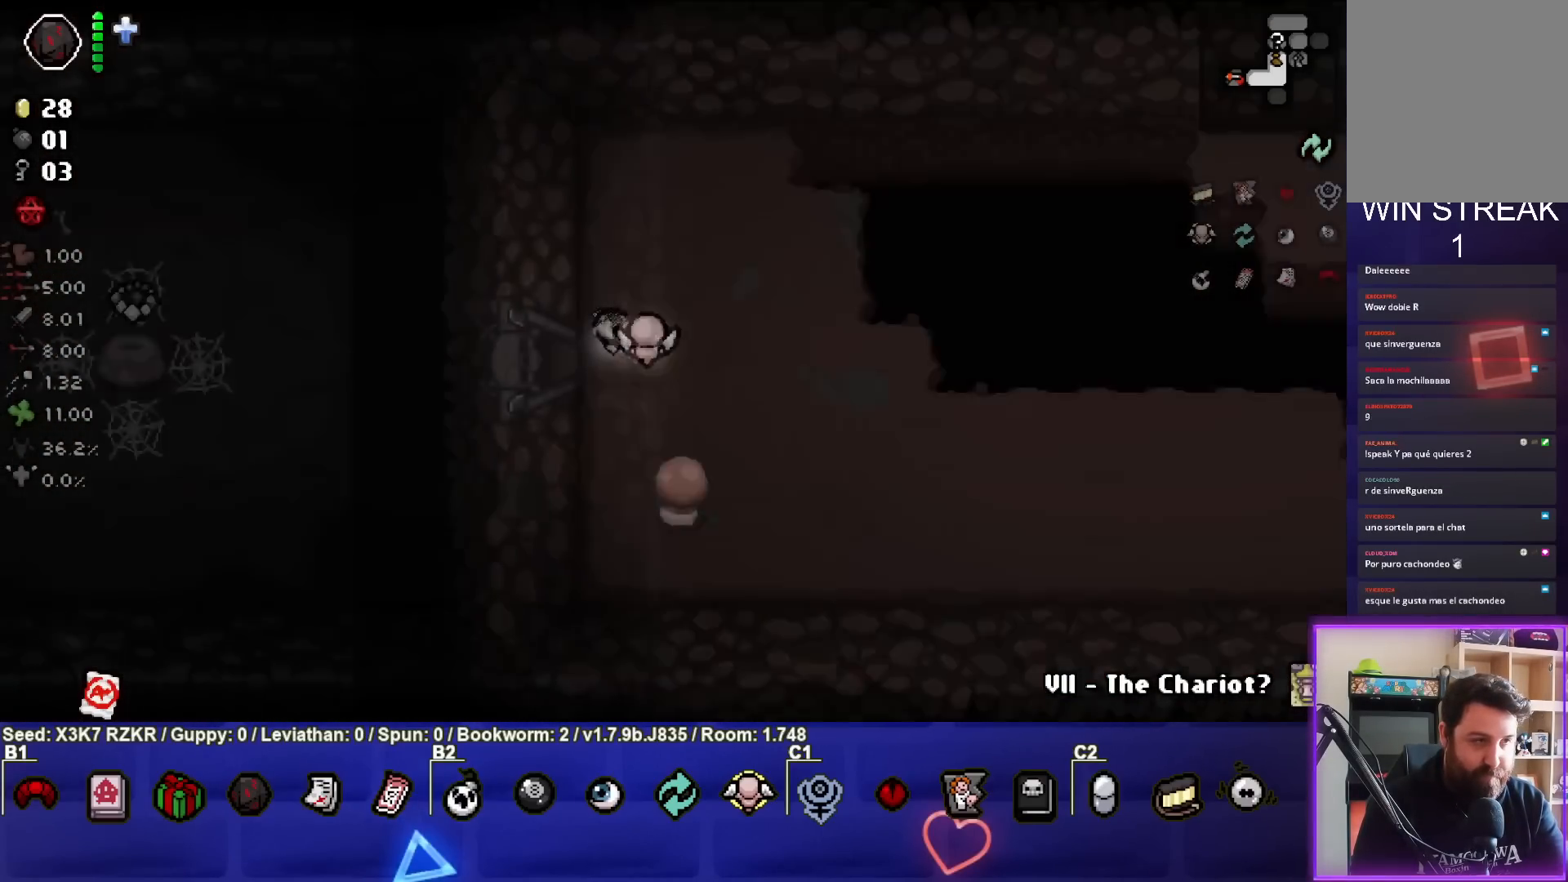
{"buttons": [], "left_stick": "left", "right_stick": "center", "events": [[83, "left_stick", "left"]]}
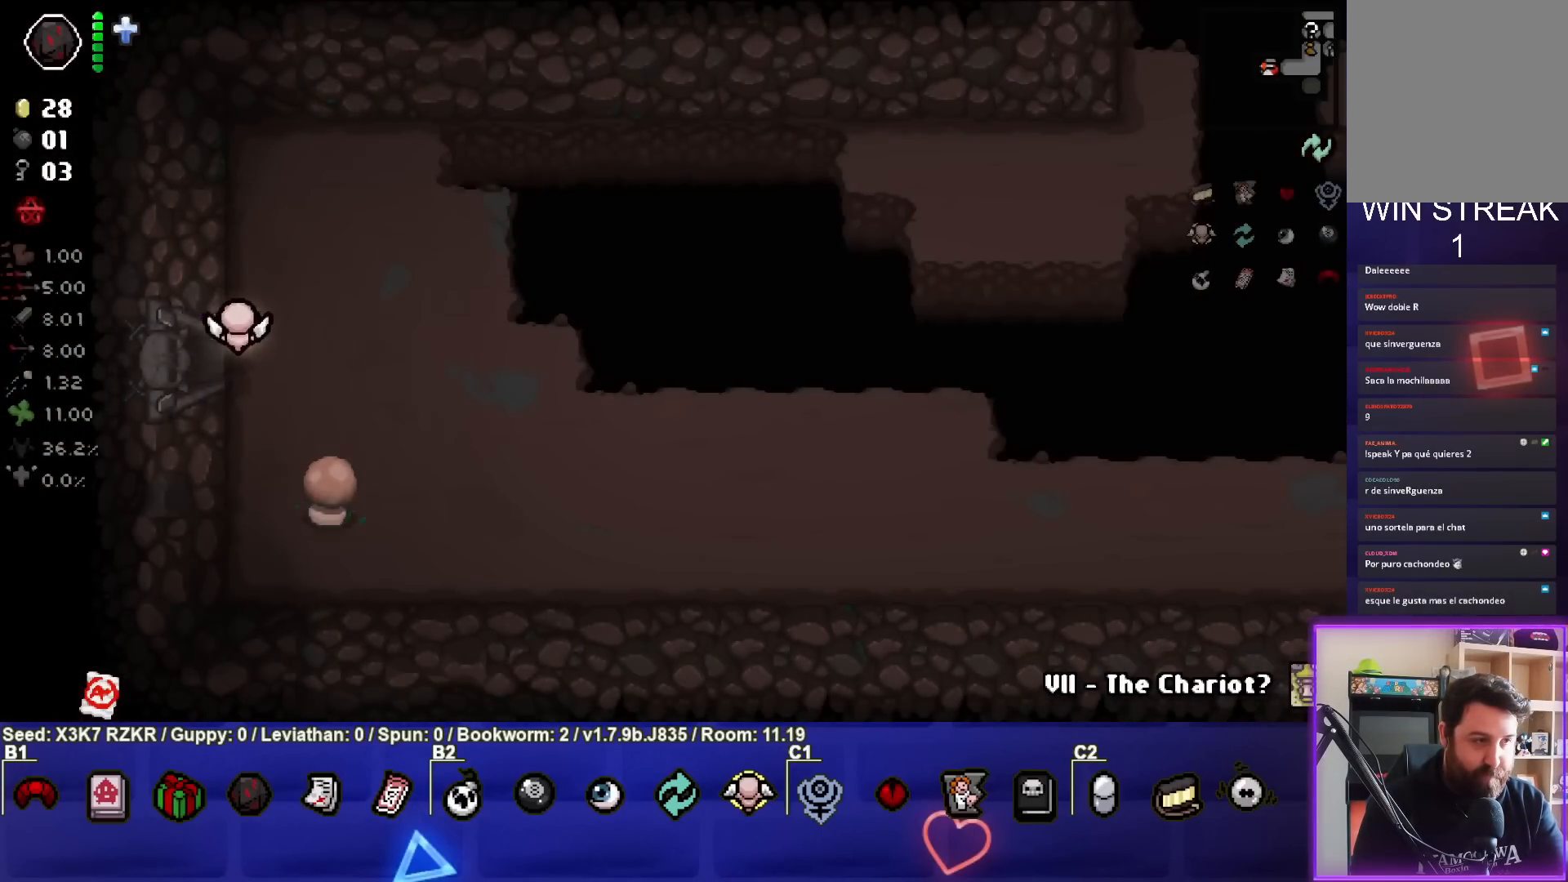
{"buttons": ["L2"], "left_stick": "center", "right_stick": "center", "events": [[133, "left_stick", "center"], [467, "L2", "down"]]}
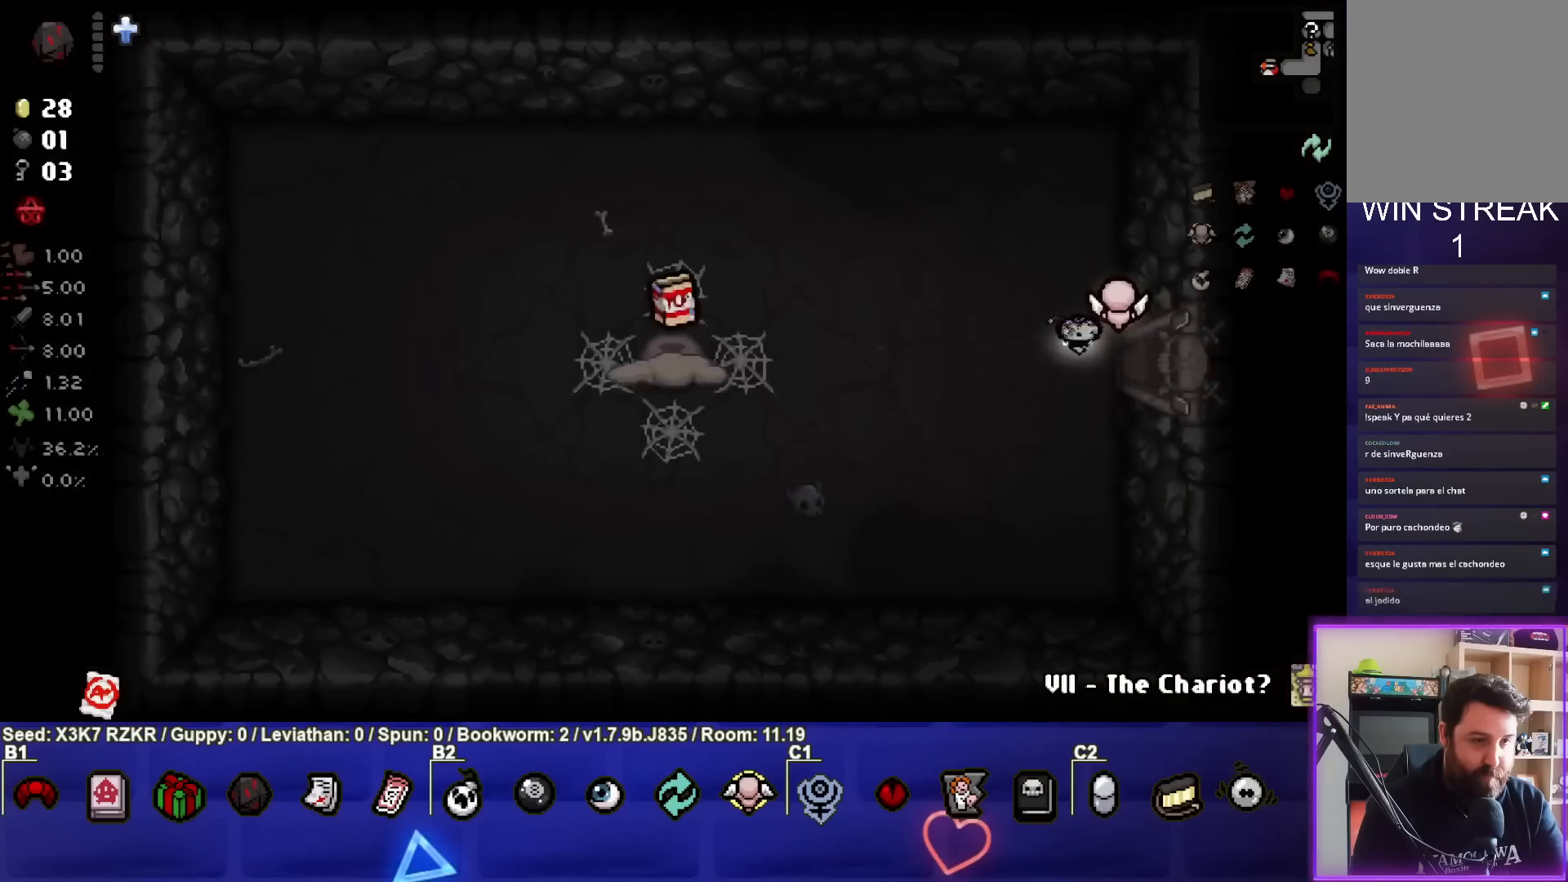
{"buttons": [], "left_stick": "right", "right_stick": "center", "events": [[117, "L2", "up"], [267, "left_stick", "right"]]}
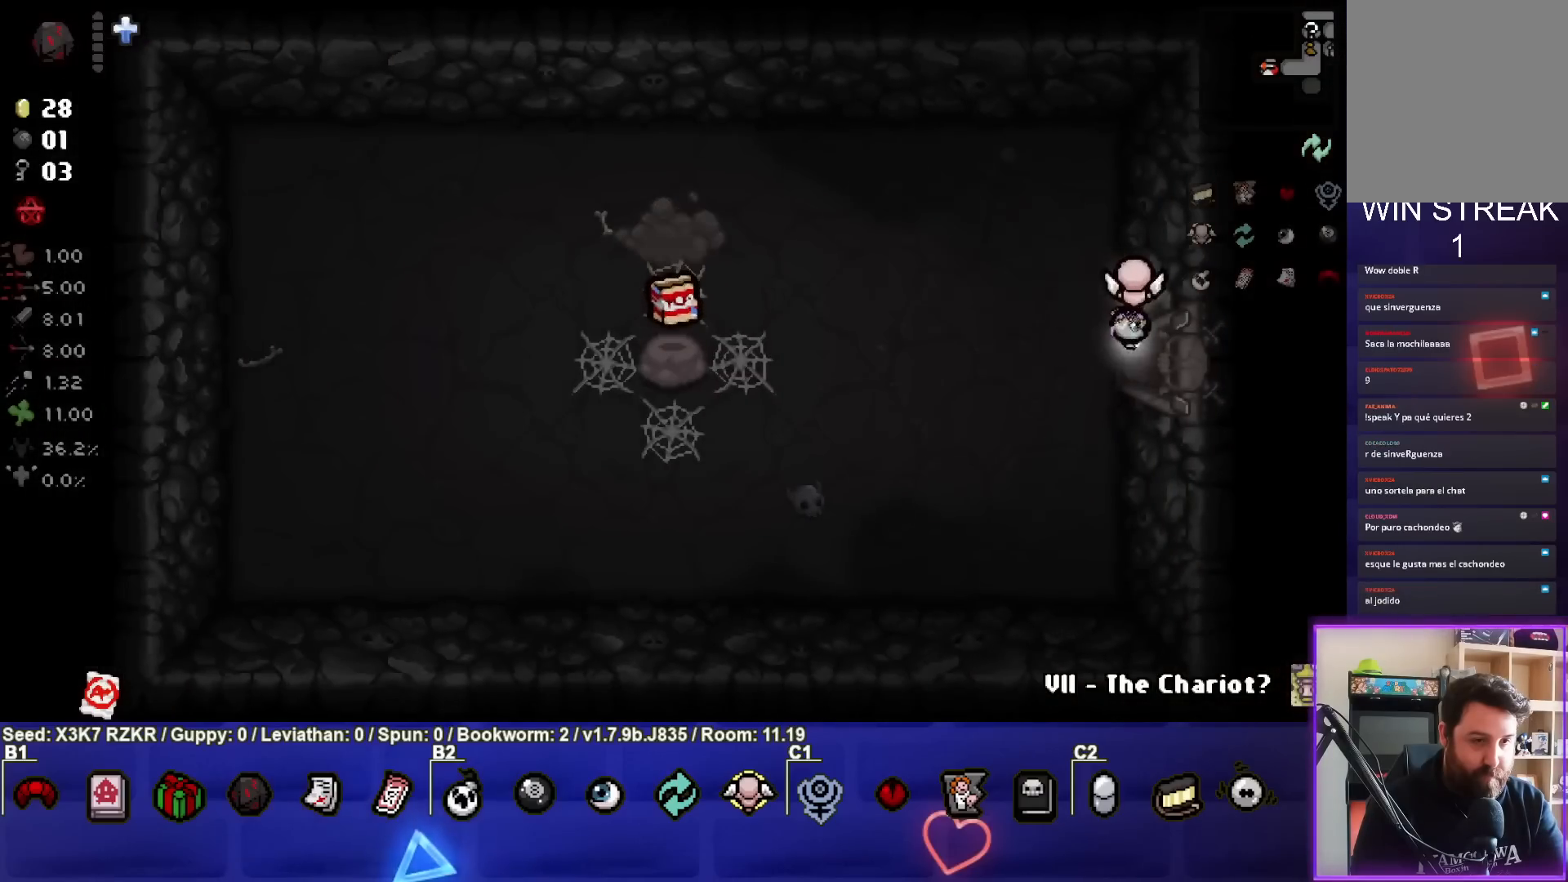
{"buttons": [], "left_stick": "right", "right_stick": "center", "events": []}
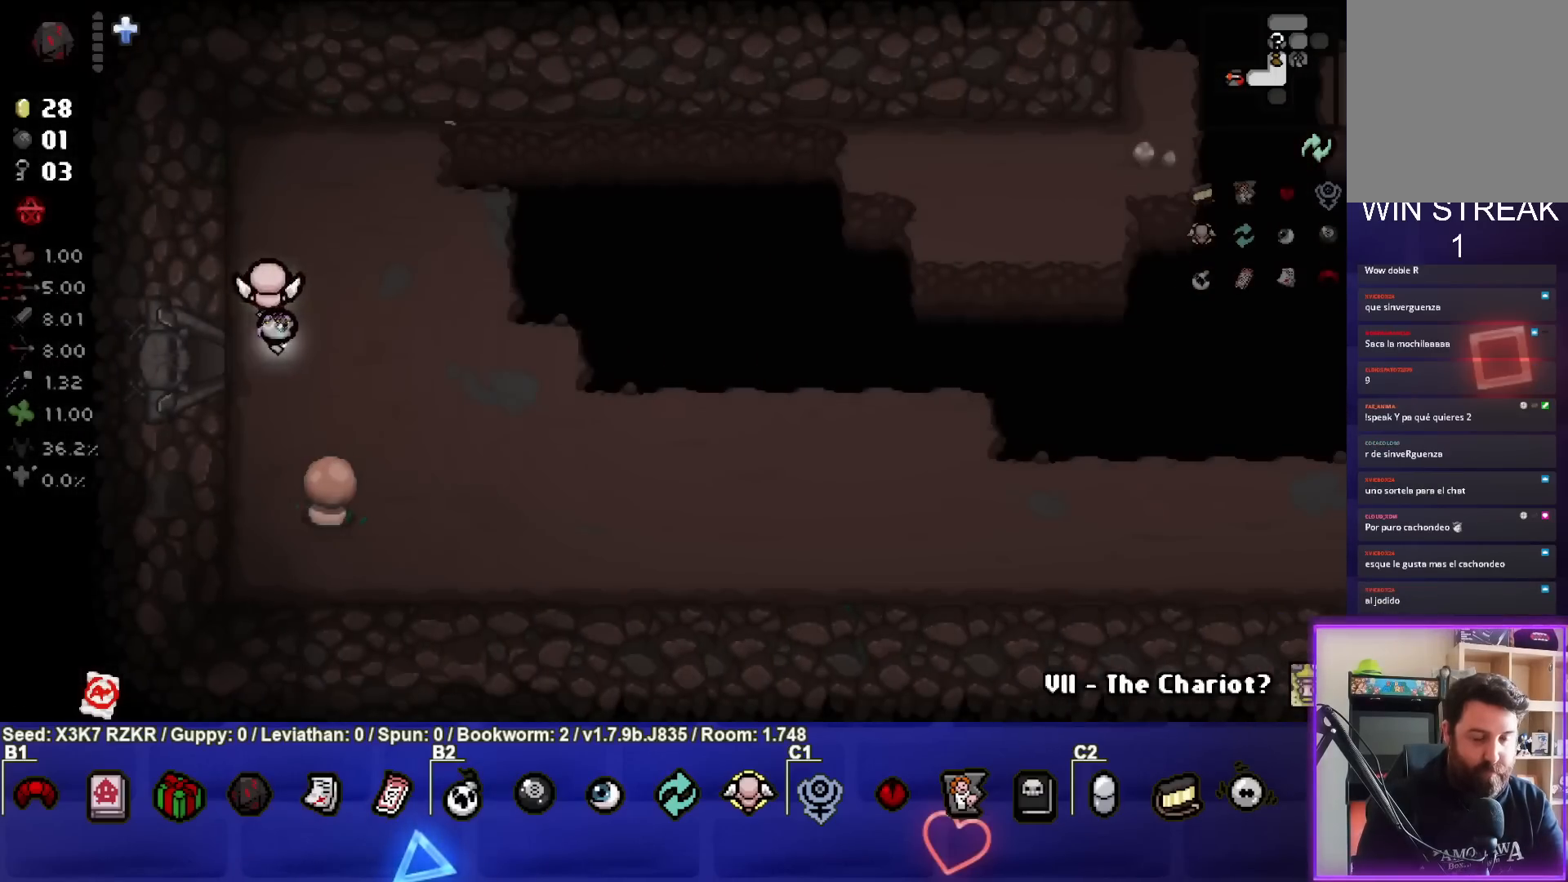
{"buttons": [], "left_stick": "down-right", "right_stick": "center", "events": [[333, "left_stick", "down-right"]]}
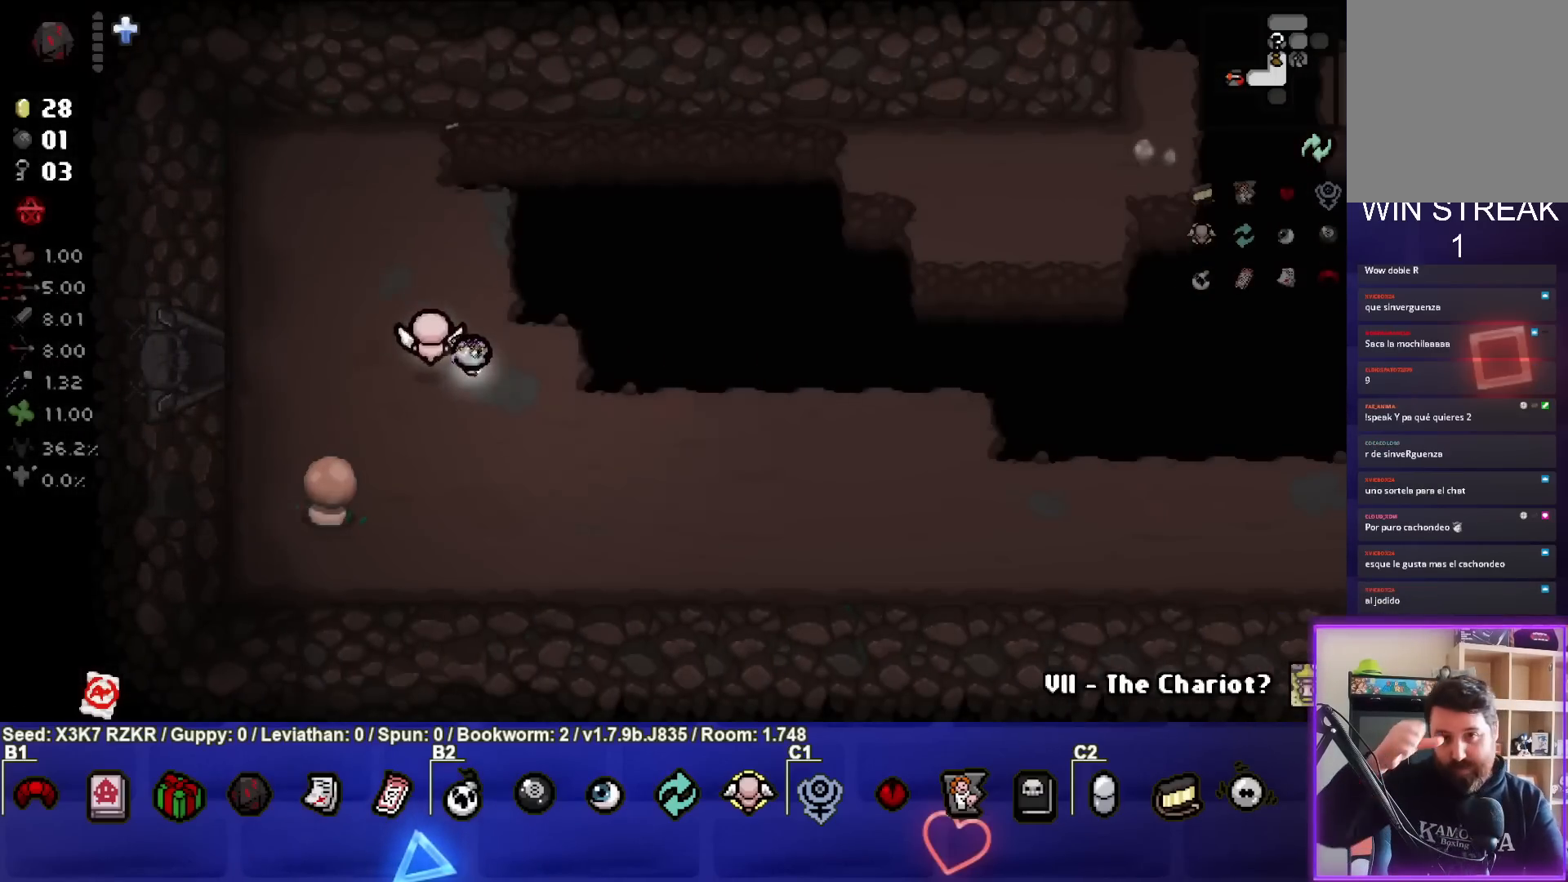
{"buttons": [], "left_stick": "right", "right_stick": "center", "events": [[100, "left_stick", "right"]]}
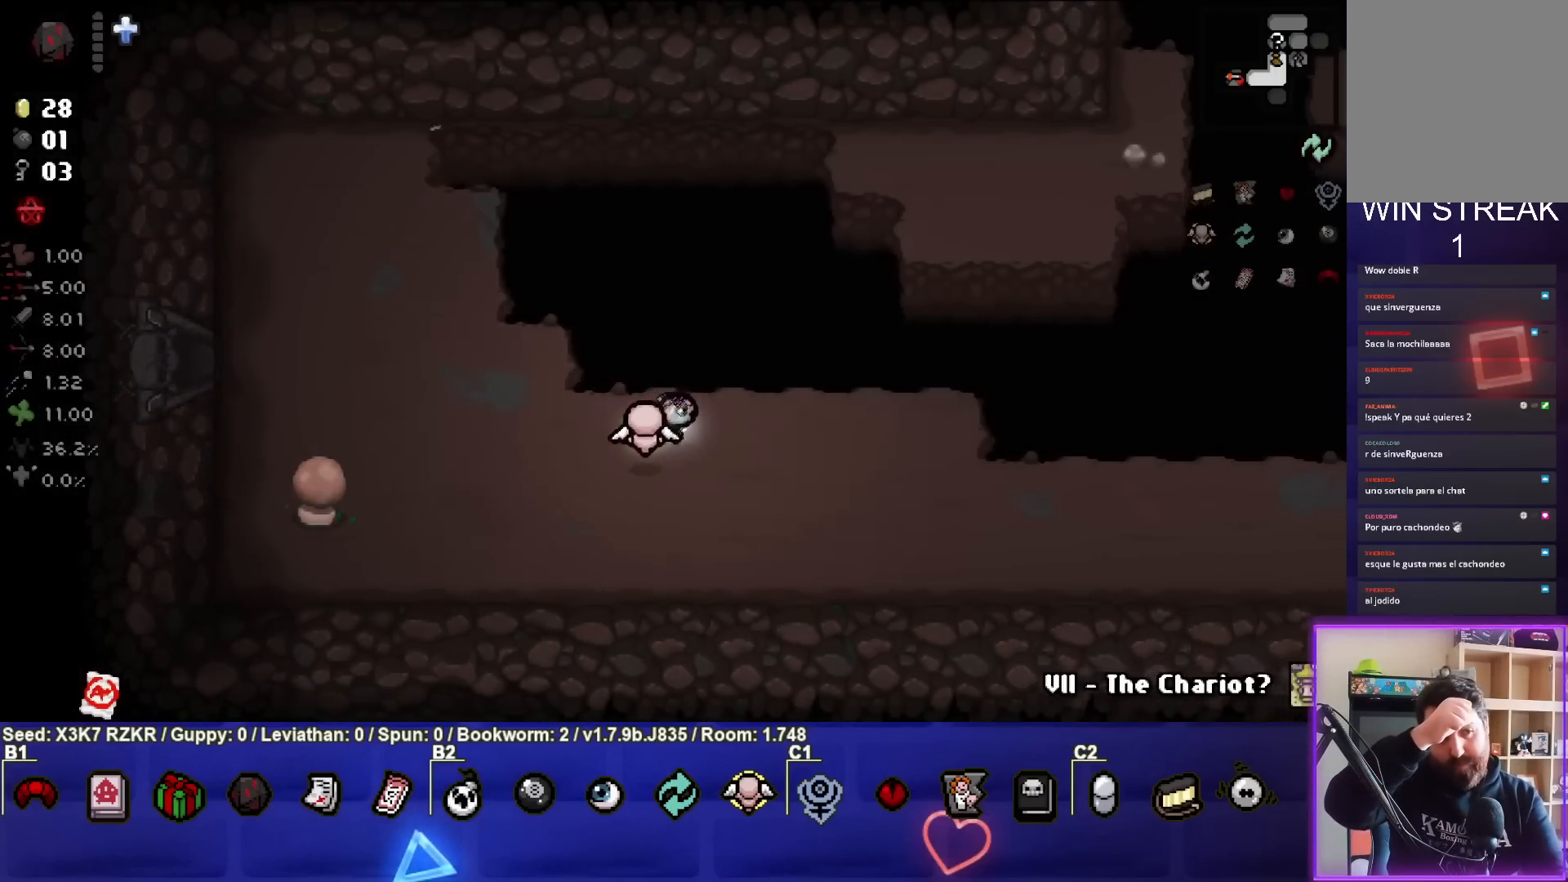
{"buttons": [], "left_stick": "right", "right_stick": "center", "events": []}
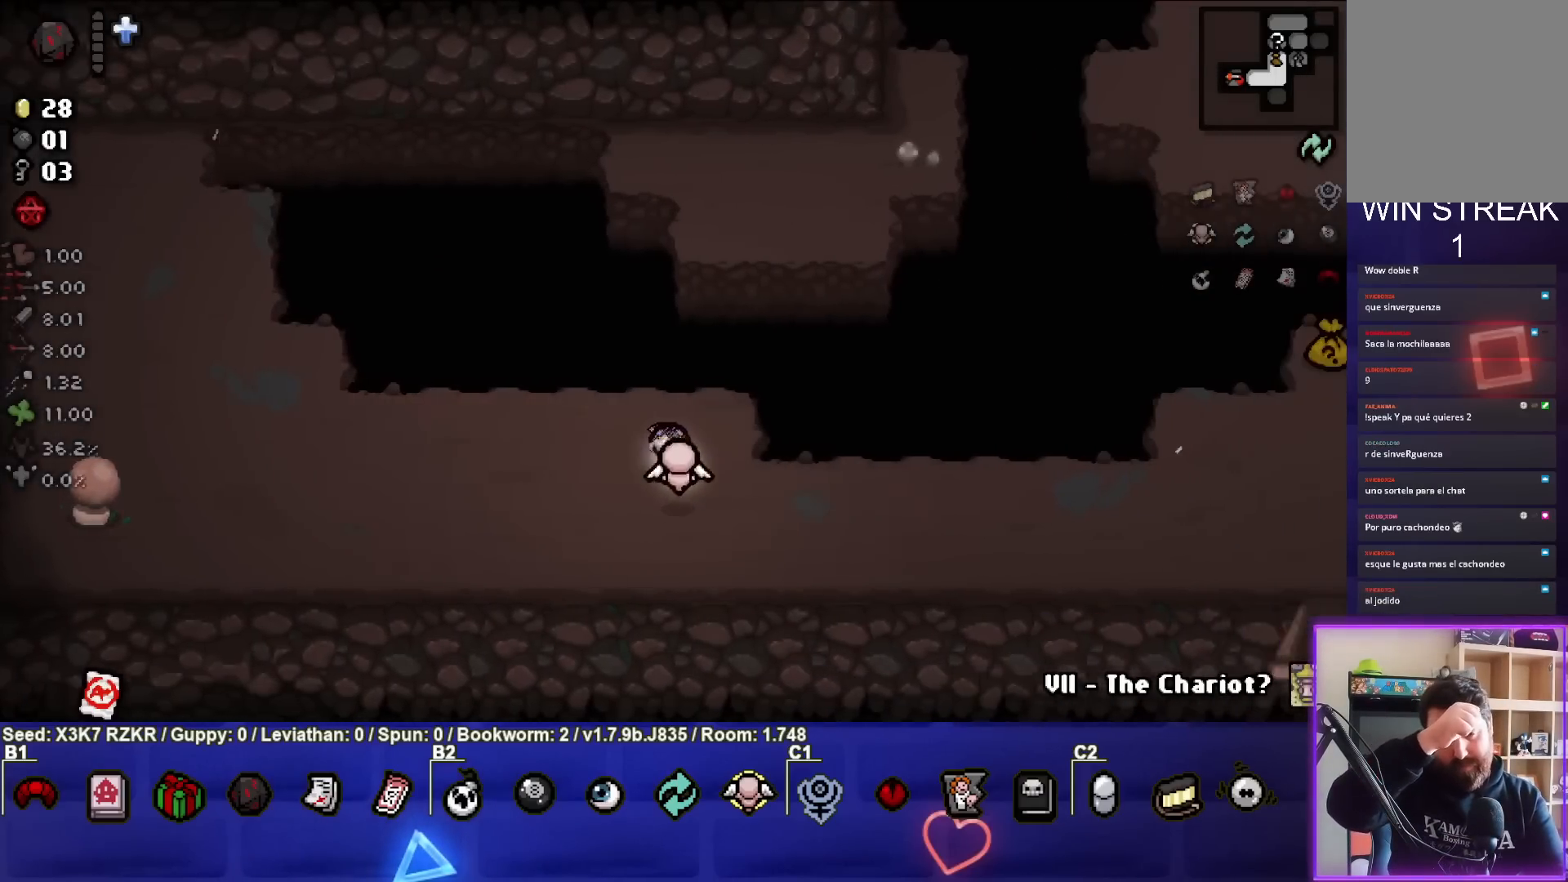
{"buttons": [], "left_stick": "right", "right_stick": "center", "events": []}
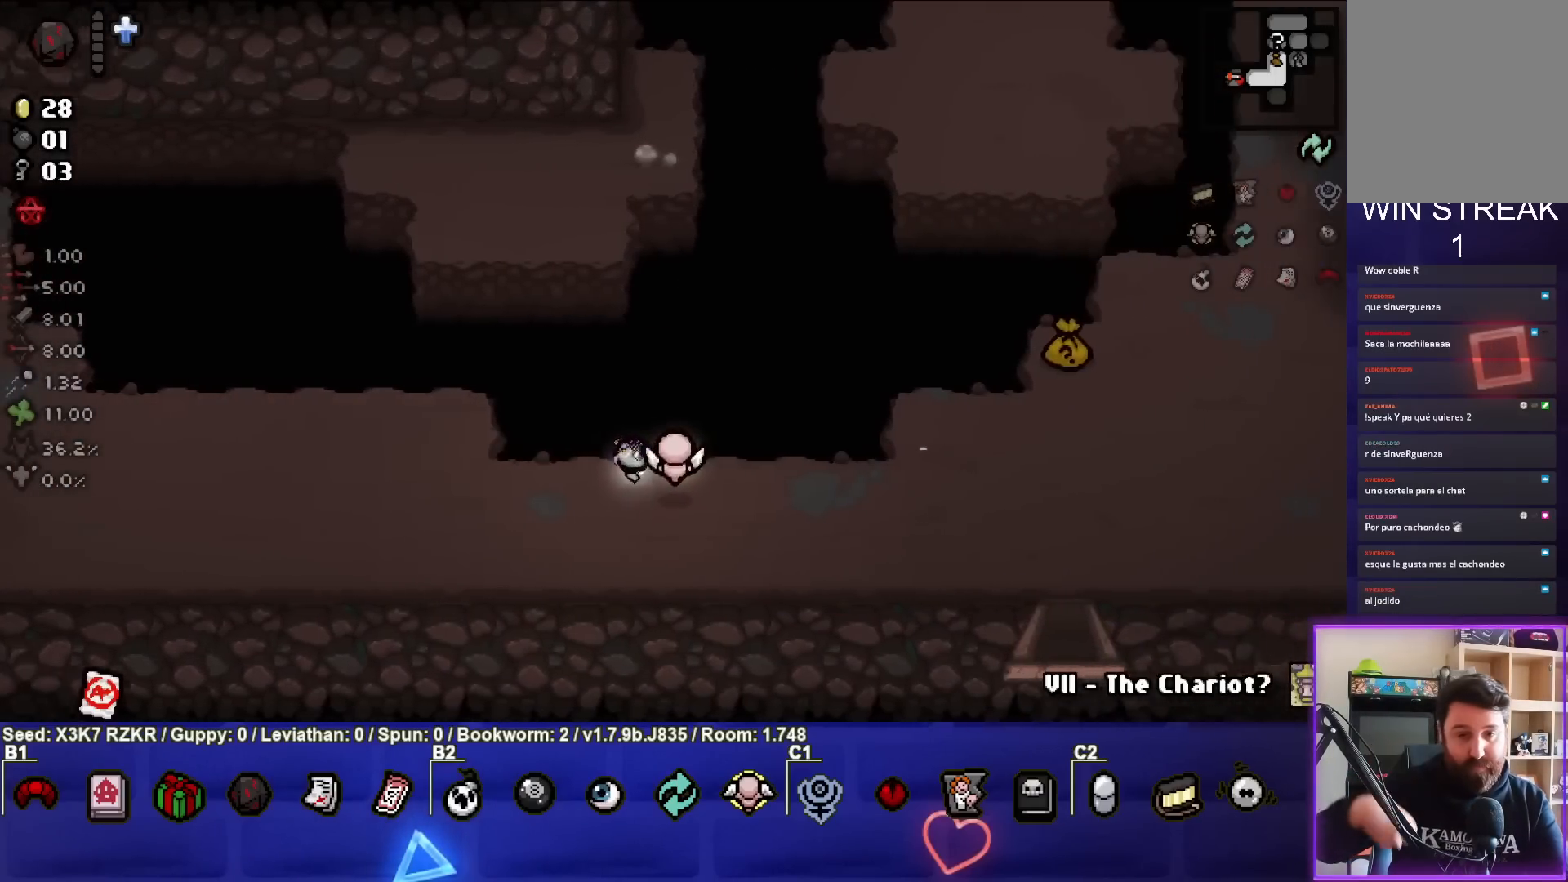
{"buttons": [], "left_stick": "right", "right_stick": "center", "events": []}
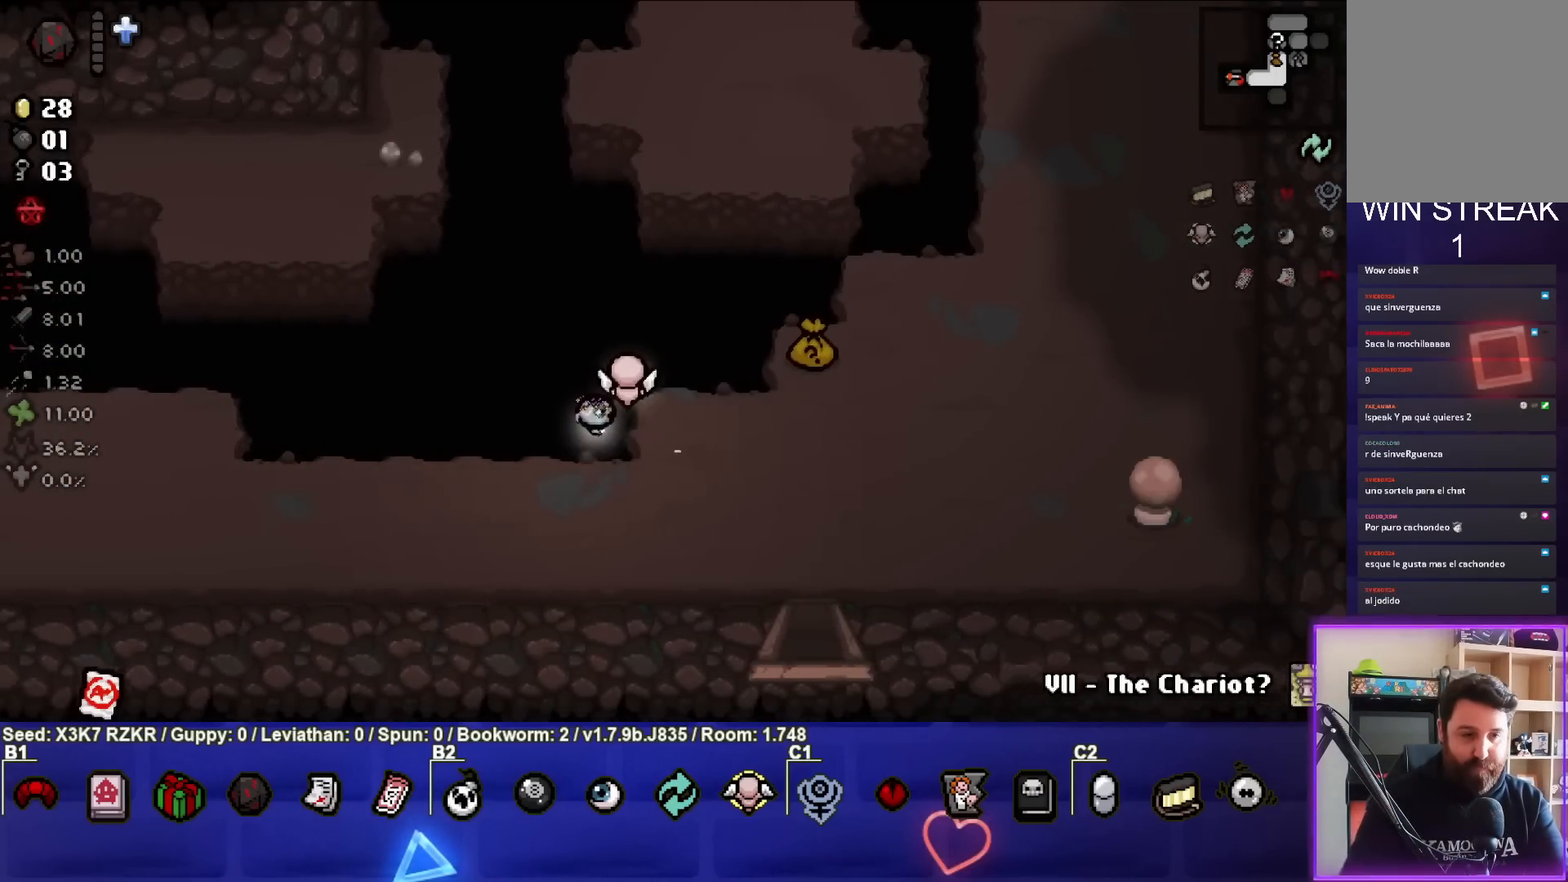
{"buttons": [], "left_stick": "right", "right_stick": "center", "events": []}
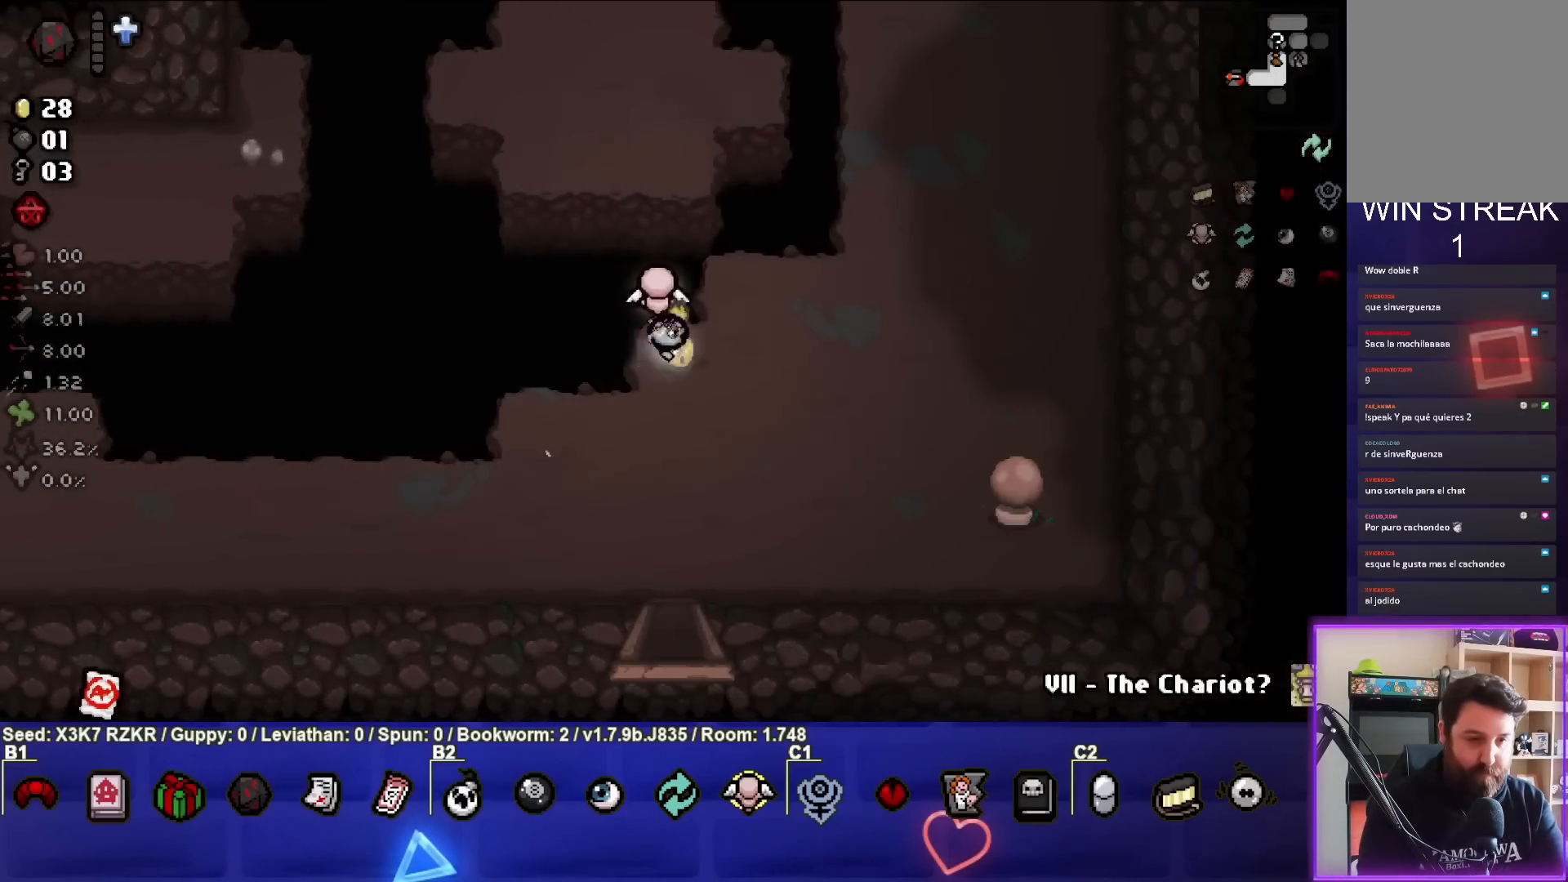
{"buttons": [], "left_stick": "up-left", "right_stick": "center", "events": [[100, "left_stick", "down"], [283, "left_stick", "center"], [450, "left_stick", "up-left"]]}
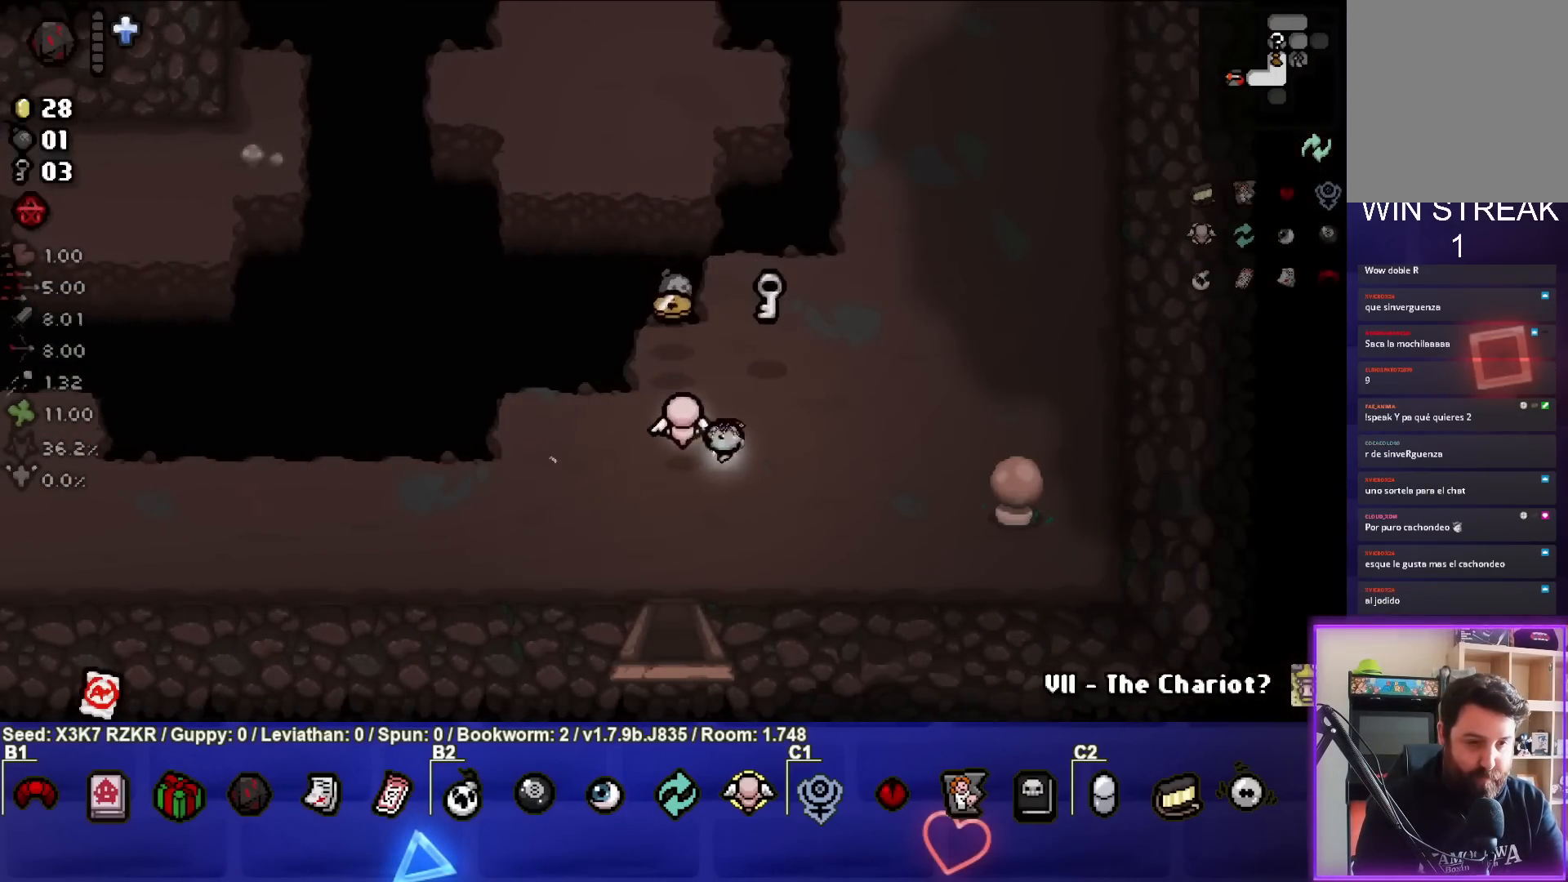
{"buttons": [], "left_stick": "right", "right_stick": "center", "events": [[200, "left_stick", "up"], [450, "left_stick", "right"]]}
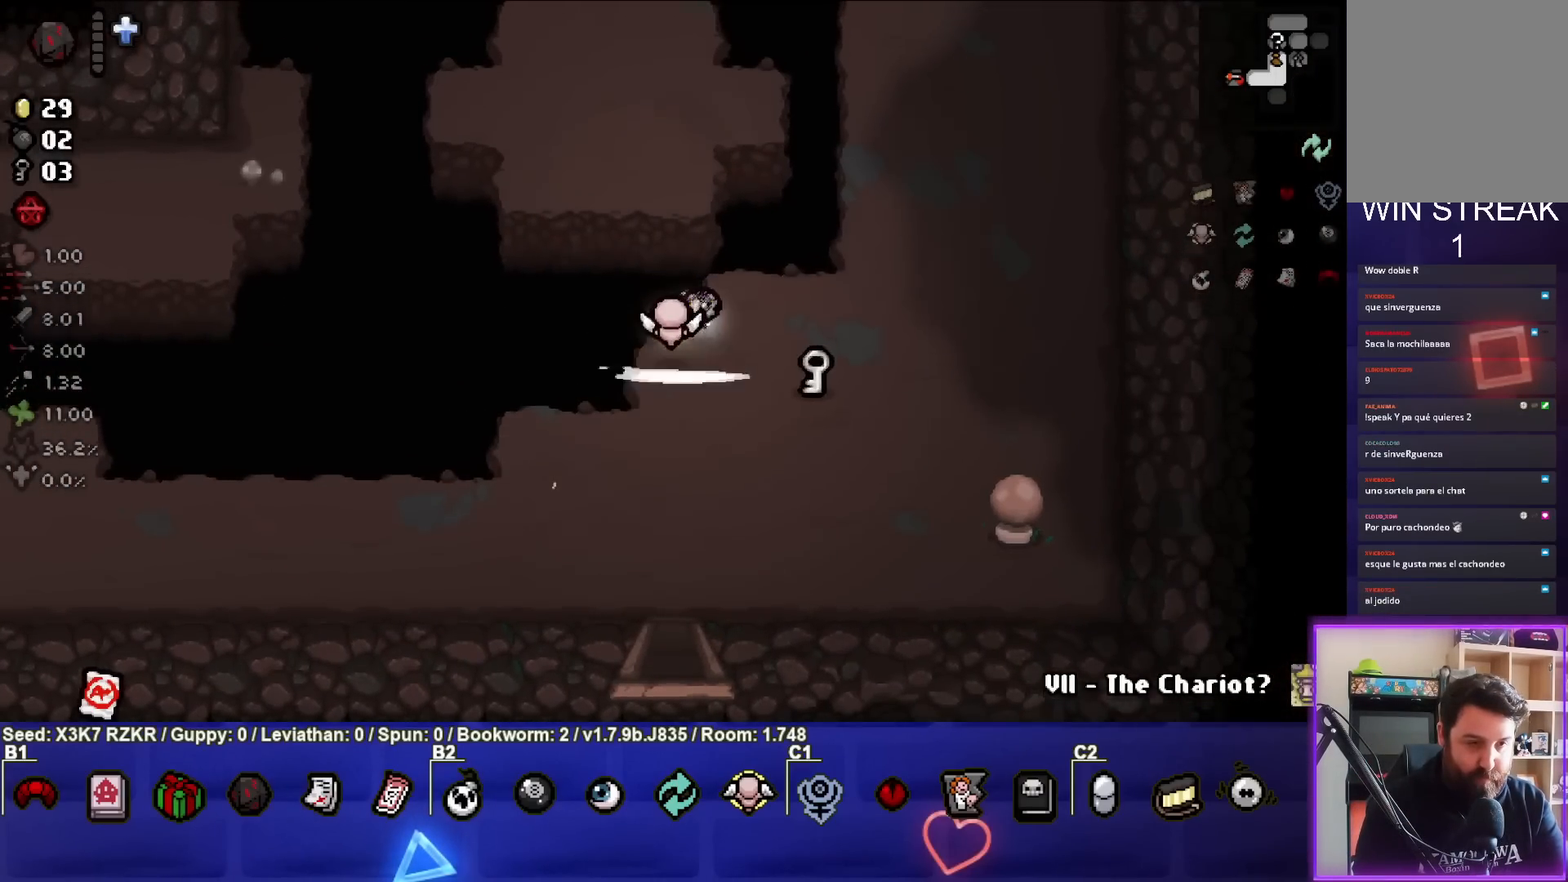
{"buttons": [], "left_stick": "down-left", "right_stick": "center", "events": [[250, "left_stick", "down-right"], [450, "left_stick", "down-left"]]}
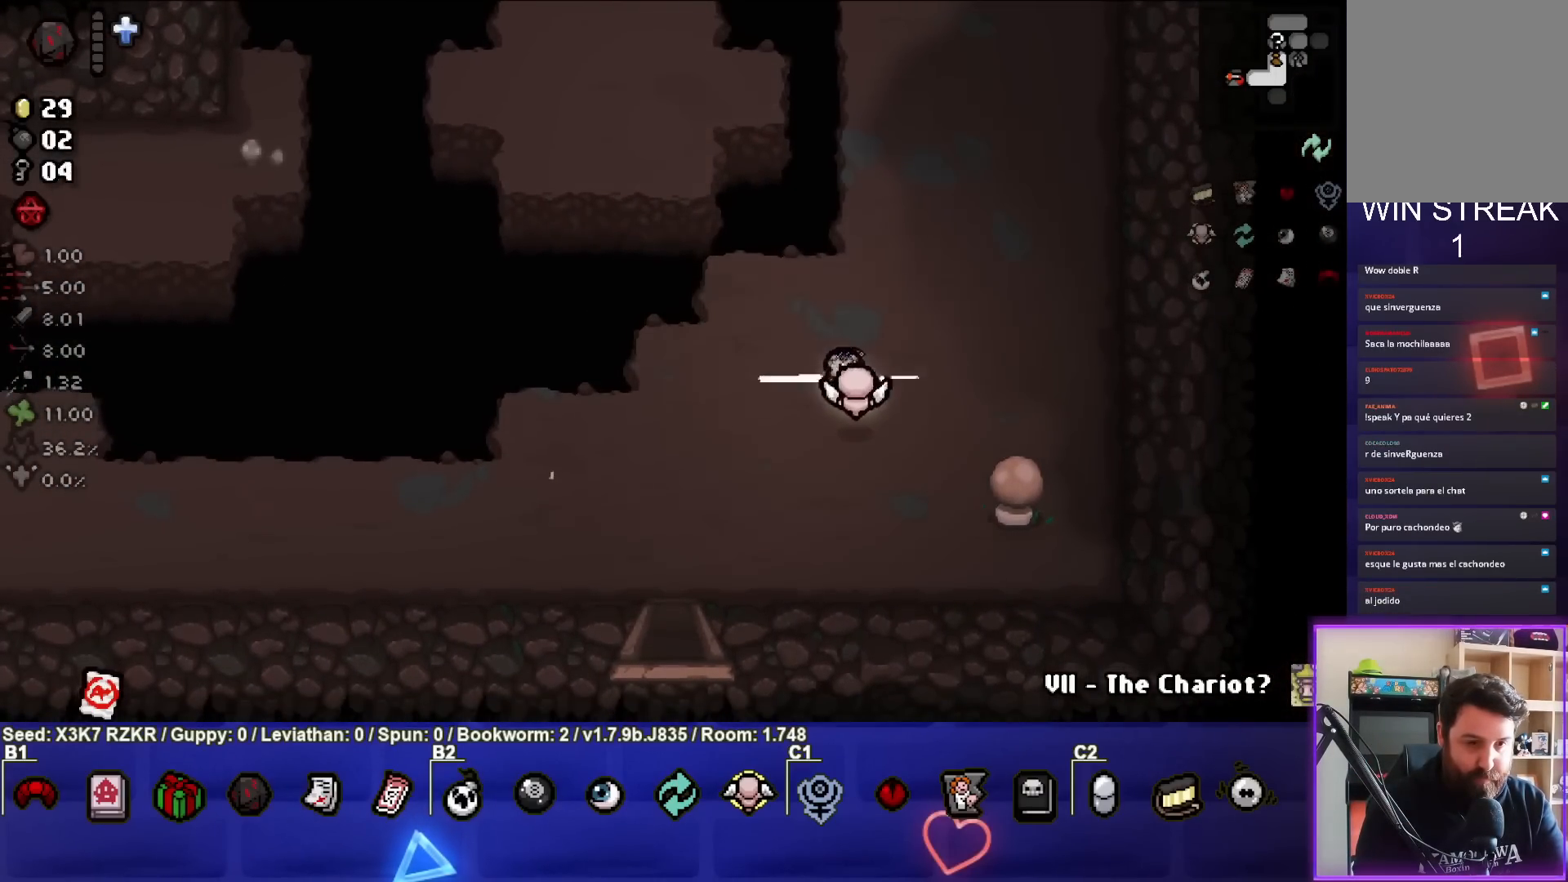
{"buttons": [], "left_stick": "down-left", "right_stick": "center", "events": []}
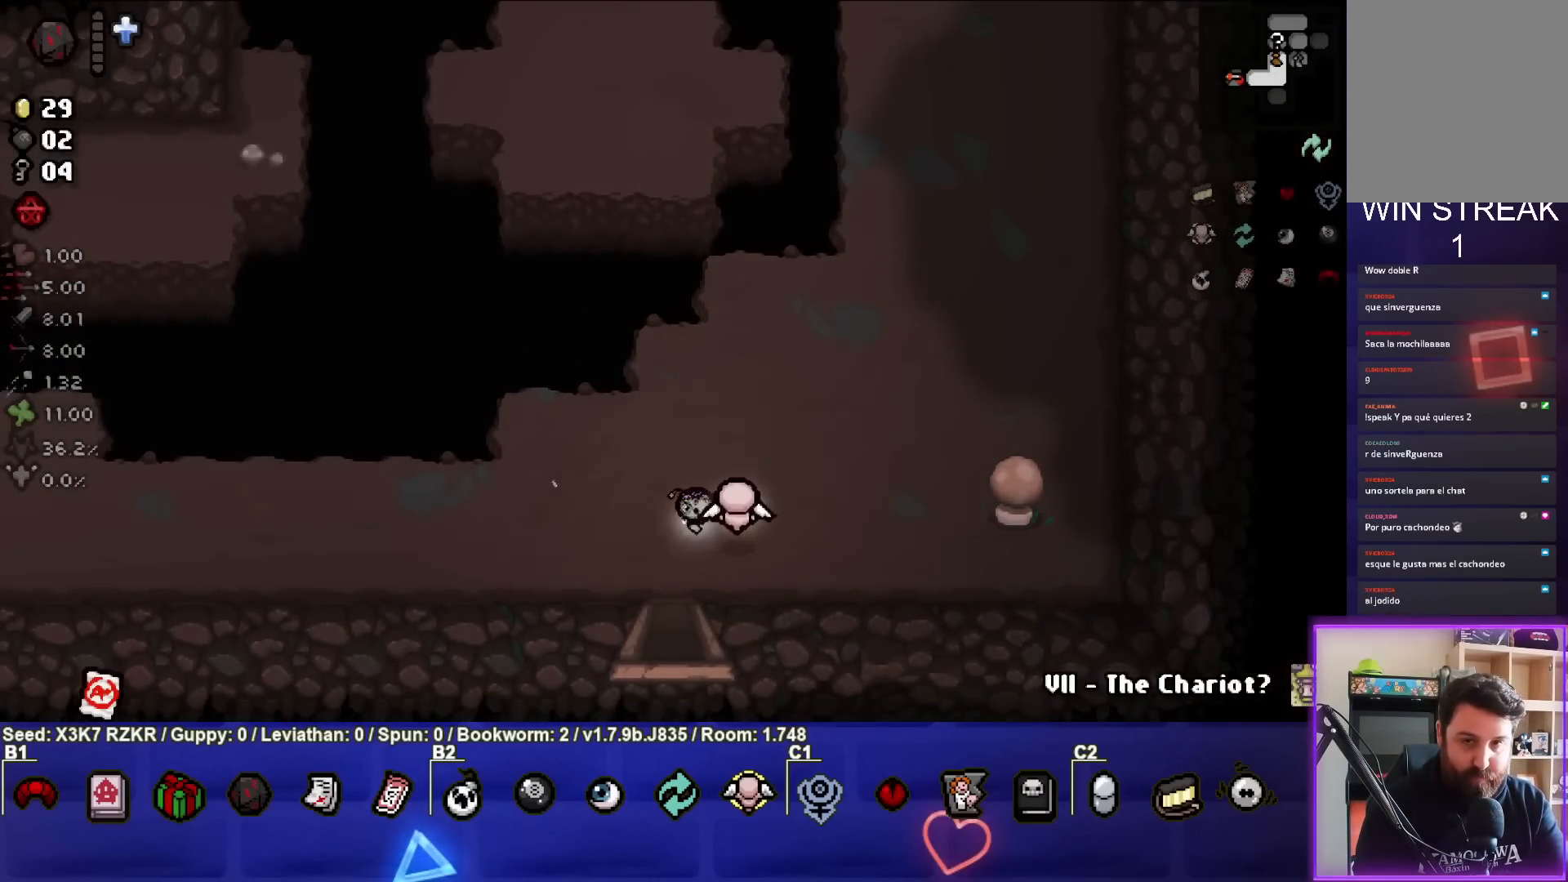
{"buttons": [], "left_stick": "center", "right_stick": "down", "events": [[117, "left_stick", "down"], [450, "left_stick", "center"], [450, "right_stick", "down"]]}
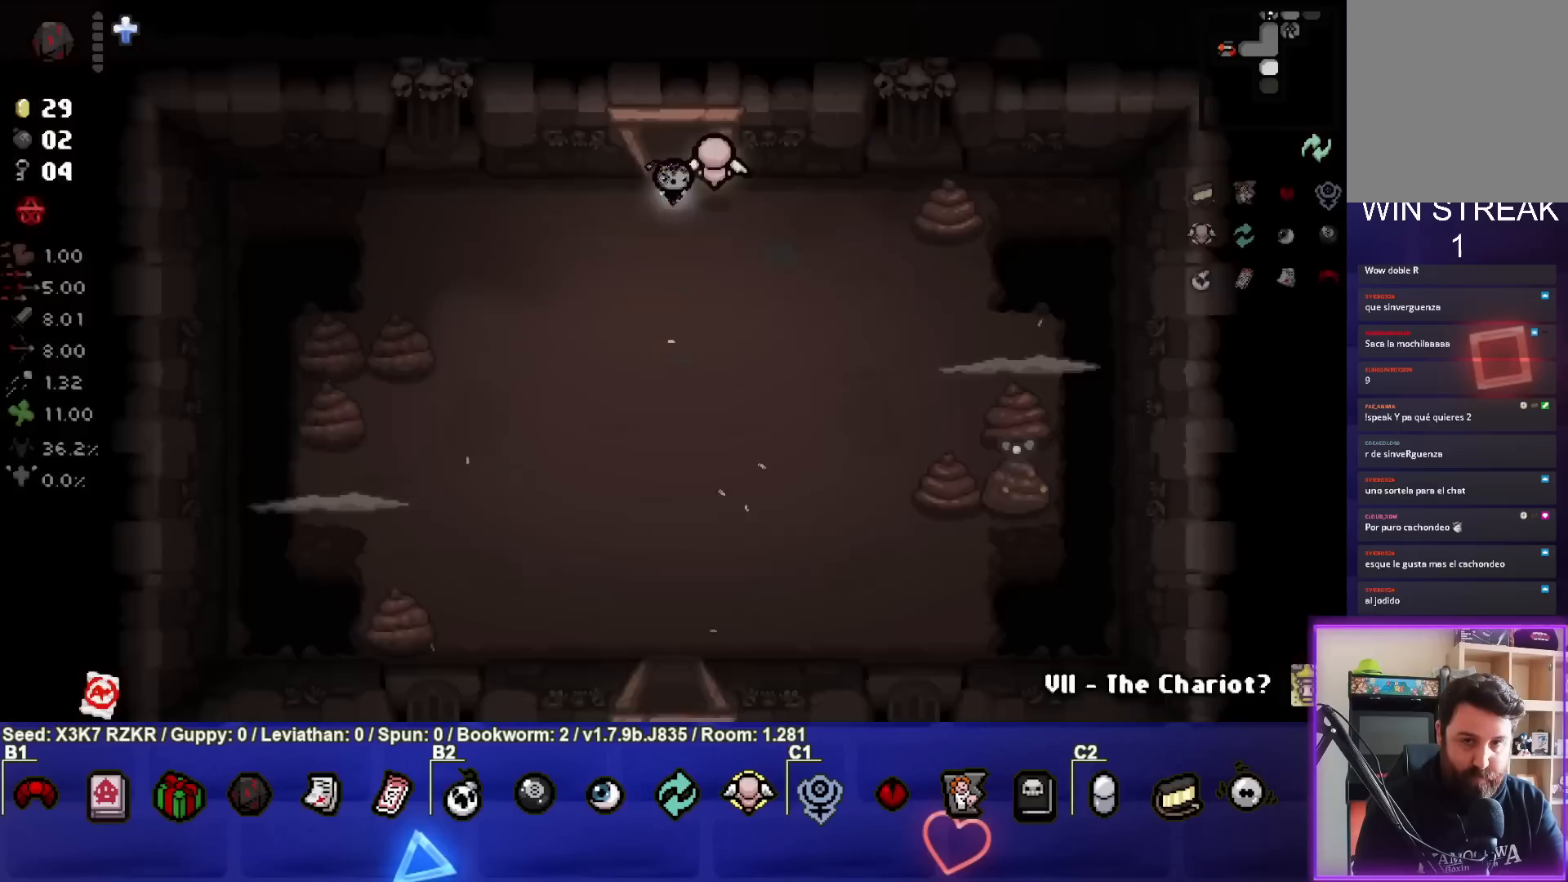
{"buttons": [], "left_stick": "down-left", "right_stick": "down-left", "events": [[317, "left_stick", "down-left"], [433, "right_stick", "down-left"]]}
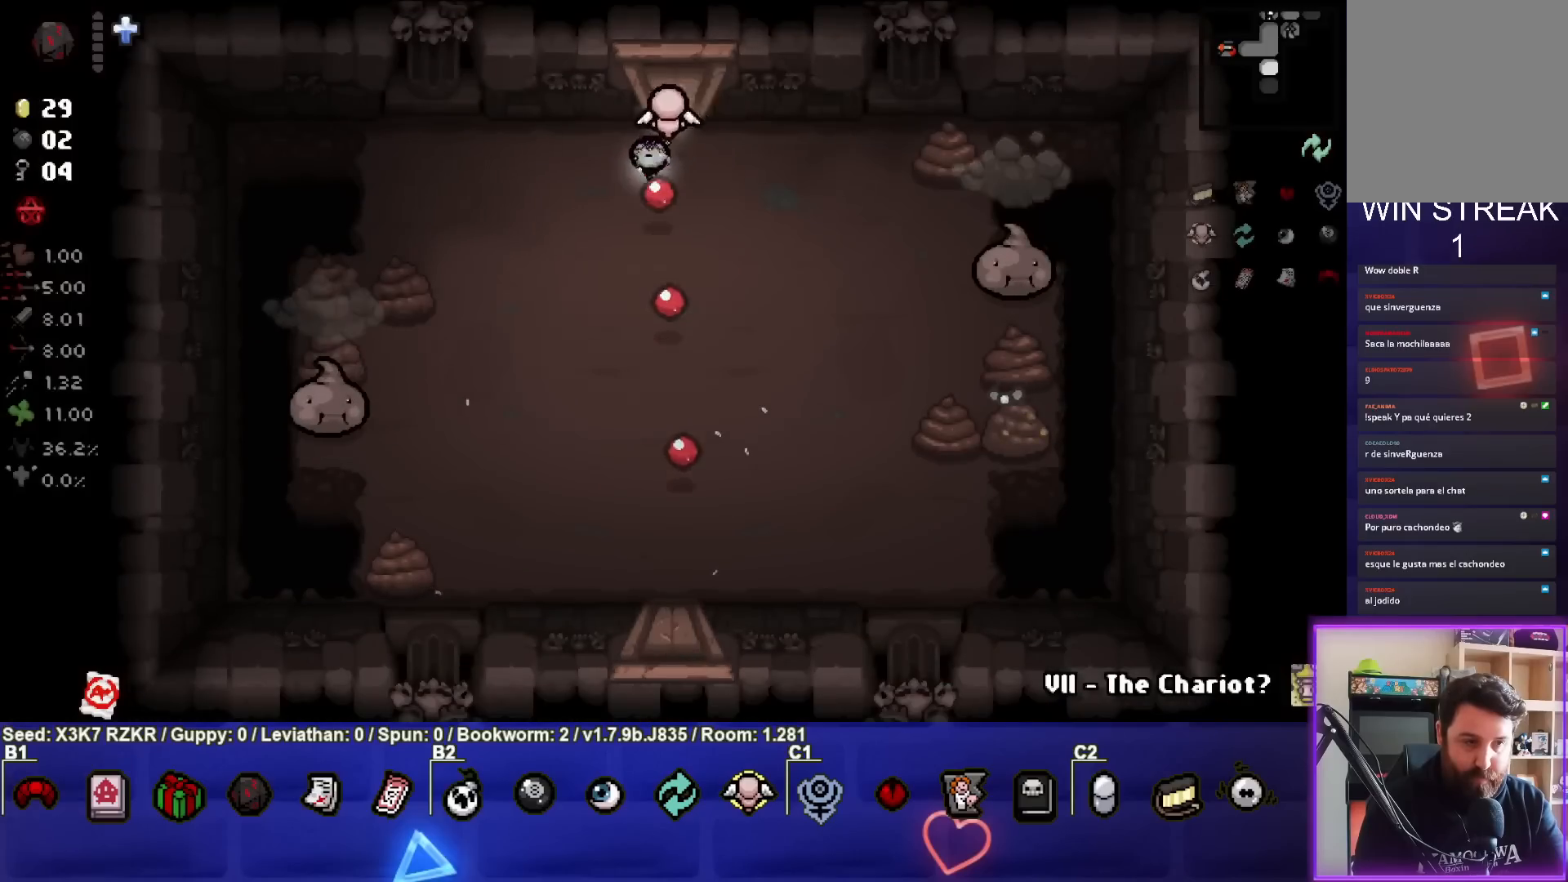
{"buttons": [], "left_stick": "down-left", "right_stick": "left", "events": [[100, "right_stick", "left"]]}
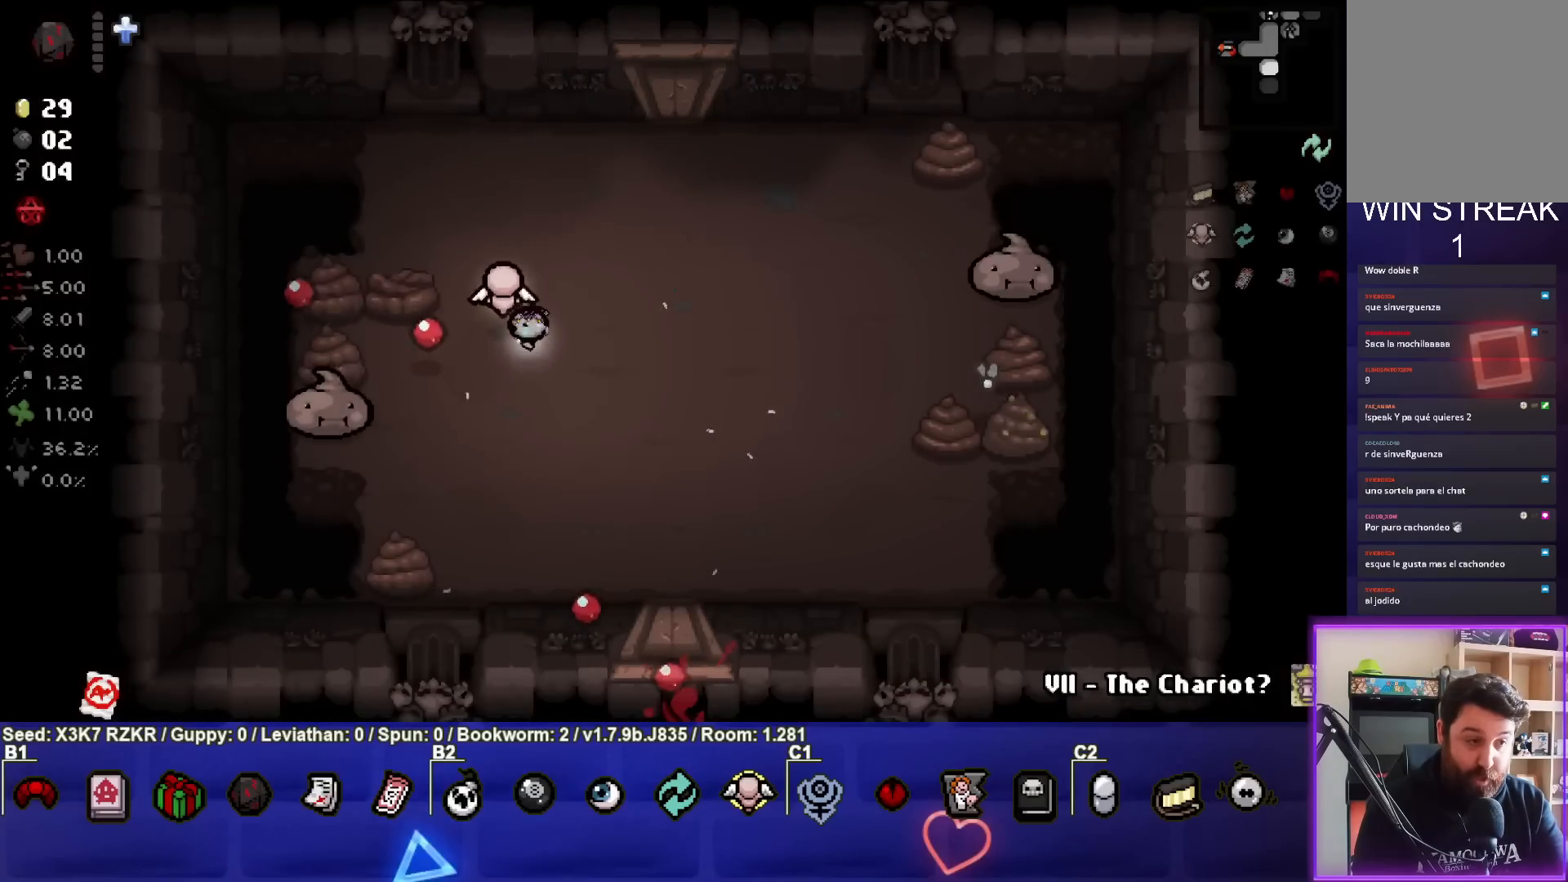
{"buttons": [], "left_stick": "right", "right_stick": "left", "events": [[100, "left_stick", "center"], [217, "left_stick", "down-left"], [417, "left_stick", "right"]]}
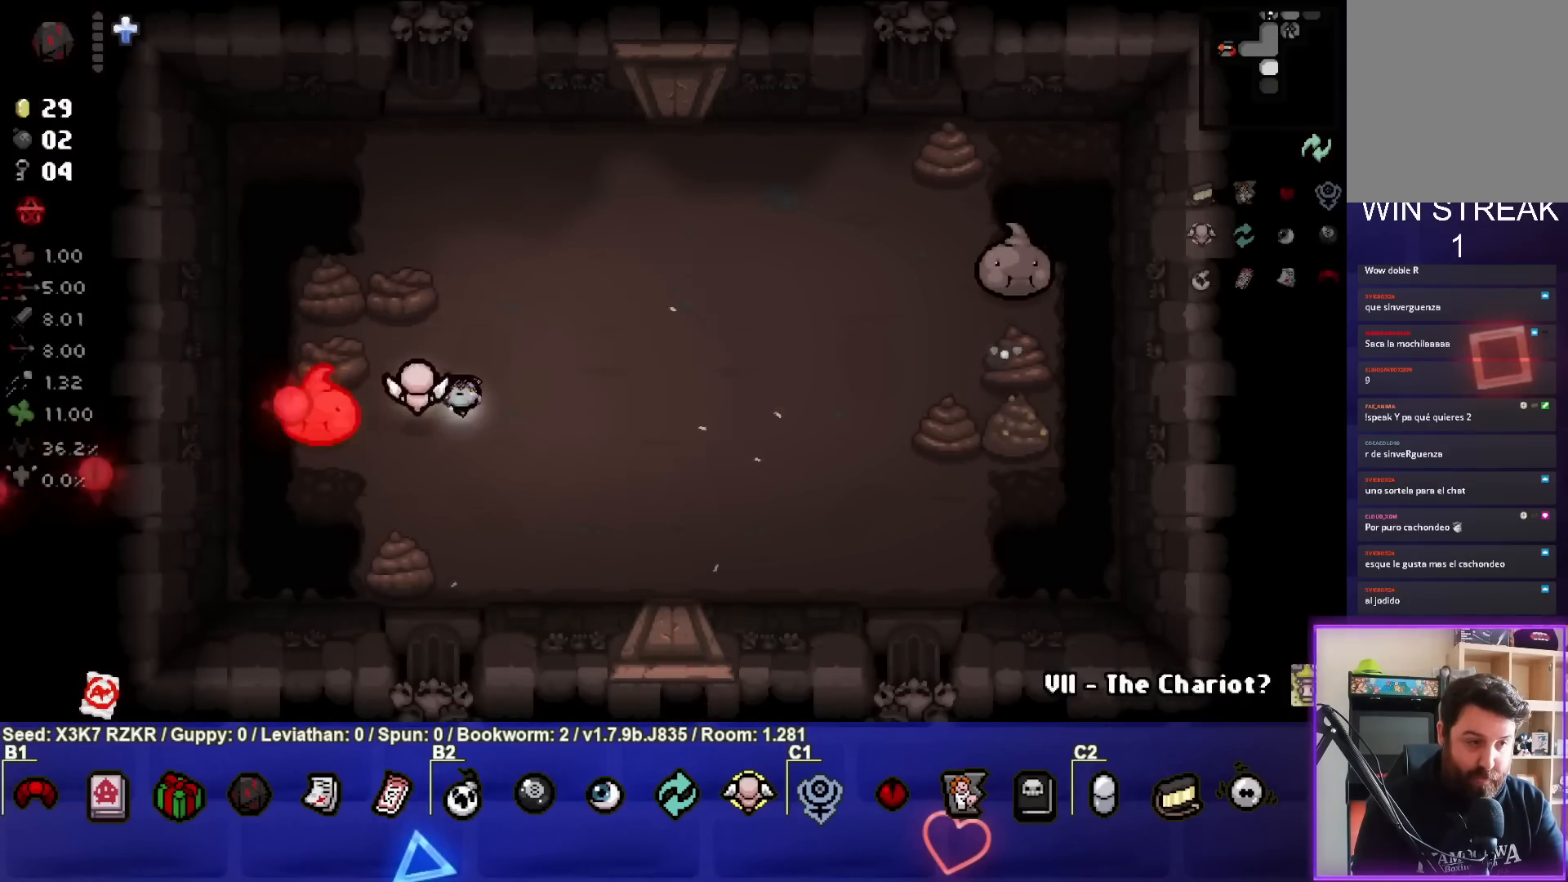
{"buttons": [], "left_stick": "center", "right_stick": "left", "events": [[50, "left_stick", "center"], [200, "left_stick", "left"], [350, "left_stick", "right"], [467, "left_stick", "center"]]}